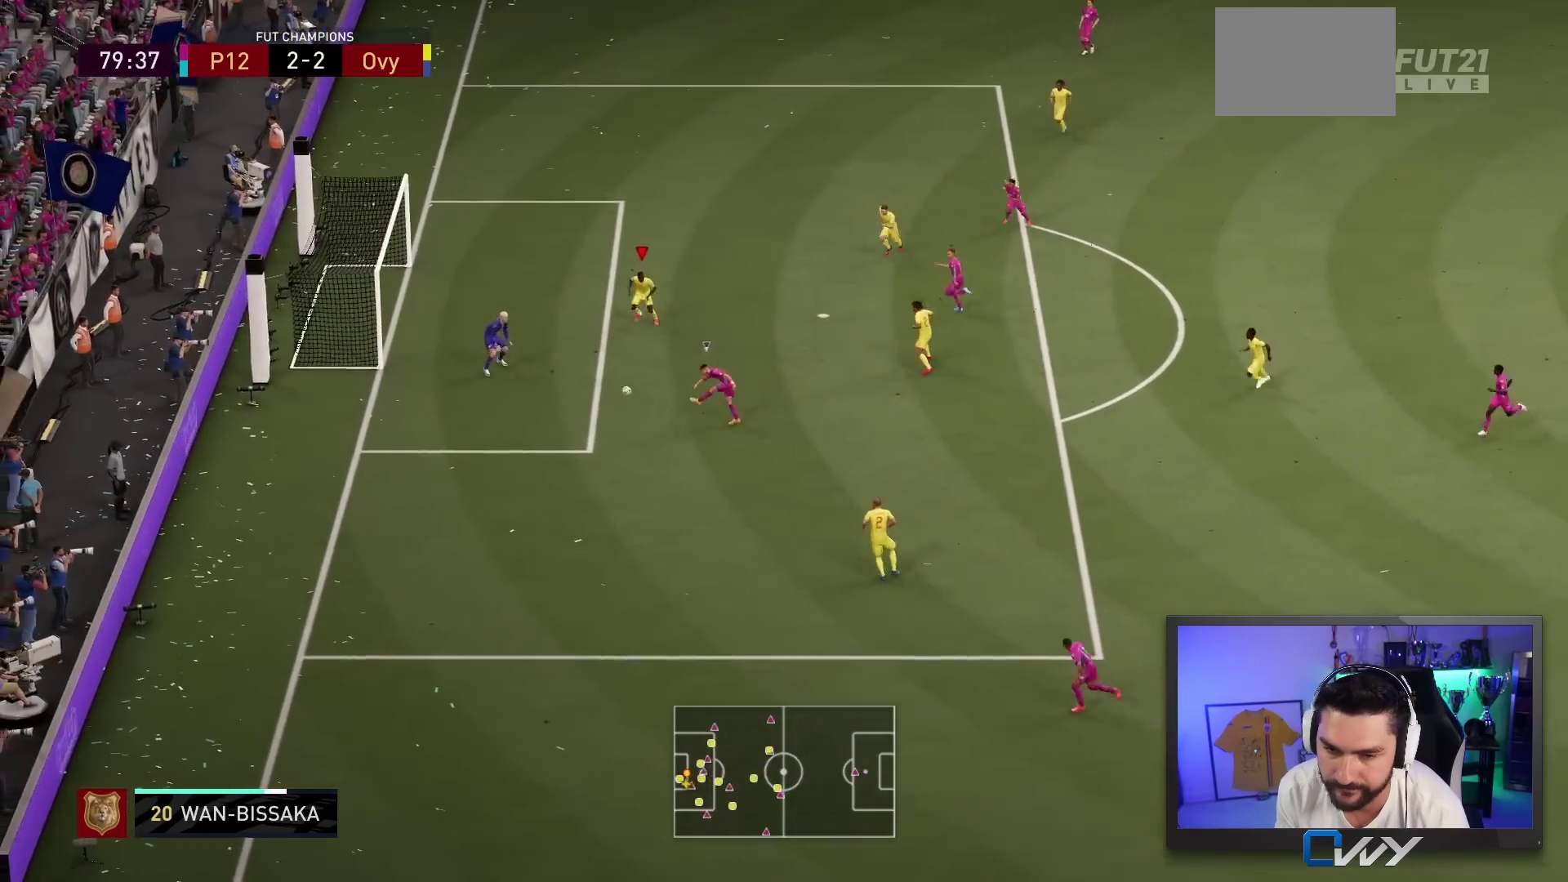
Gameplay with a controller (PlayStation layout); each line is a JSON object with the inputs held at the frame after it (dt_ms = milliseconds from this image to that frame). "events" lists button and stick changes between this image and that frame as [ms after this image, input, new state], when the widget could be followed in between. Not read: L3 R3.
{"dt_ms": 500, "buttons": ["L2", "R2"], "left_stick": "left", "right_stick": "center", "events": [[17, "left_stick", "left"]]}
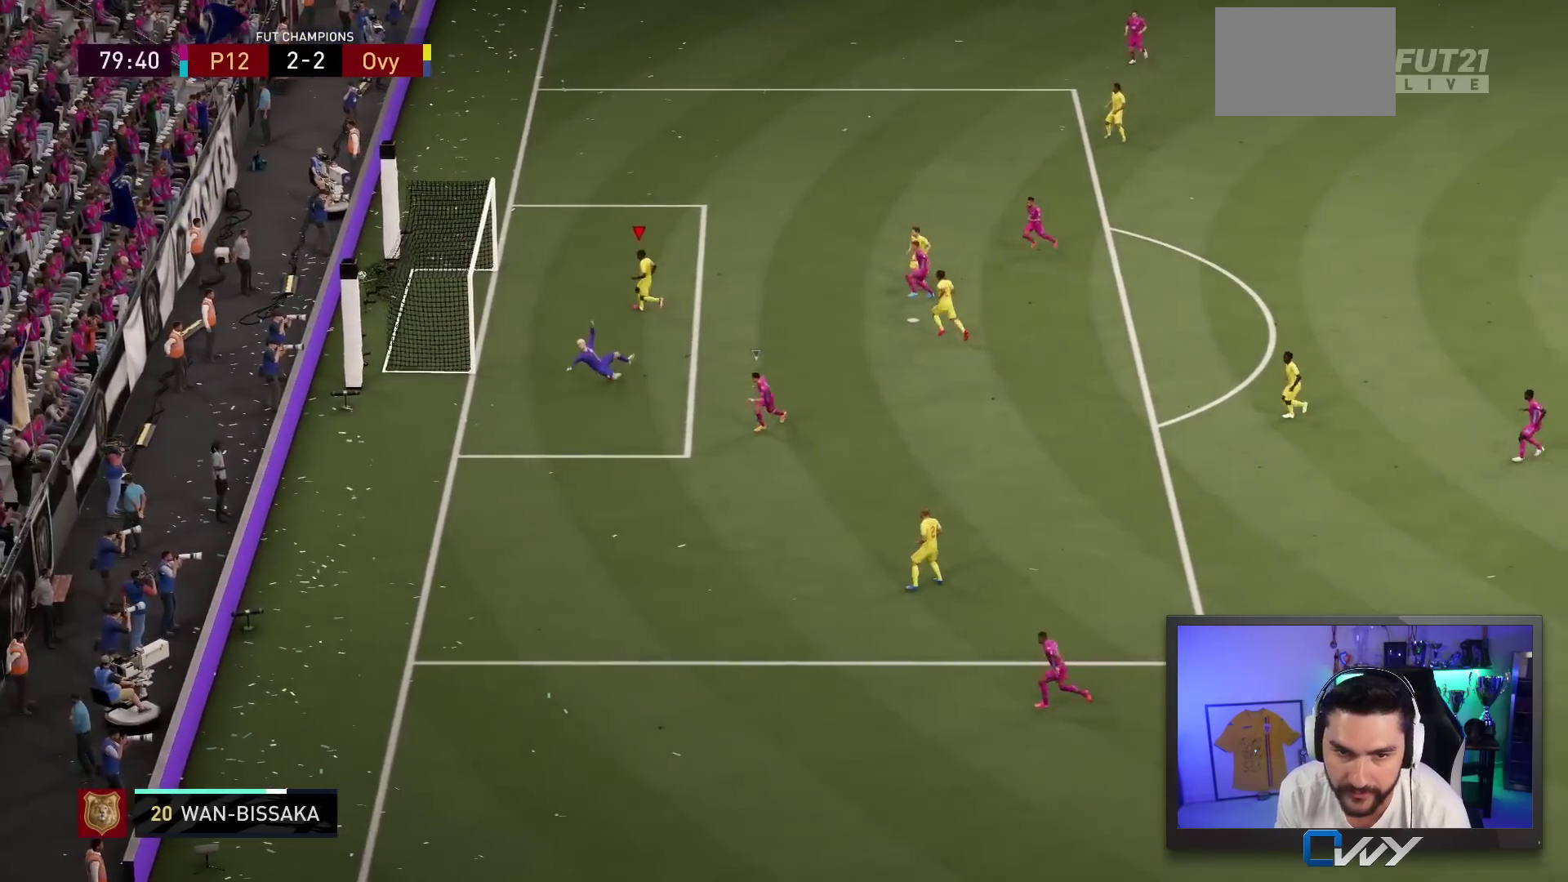
{"dt_ms": 500, "buttons": [], "left_stick": "center", "right_stick": "center", "events": [[217, "left_stick", "center"], [233, "R2", "up"], [300, "L2", "up"]]}
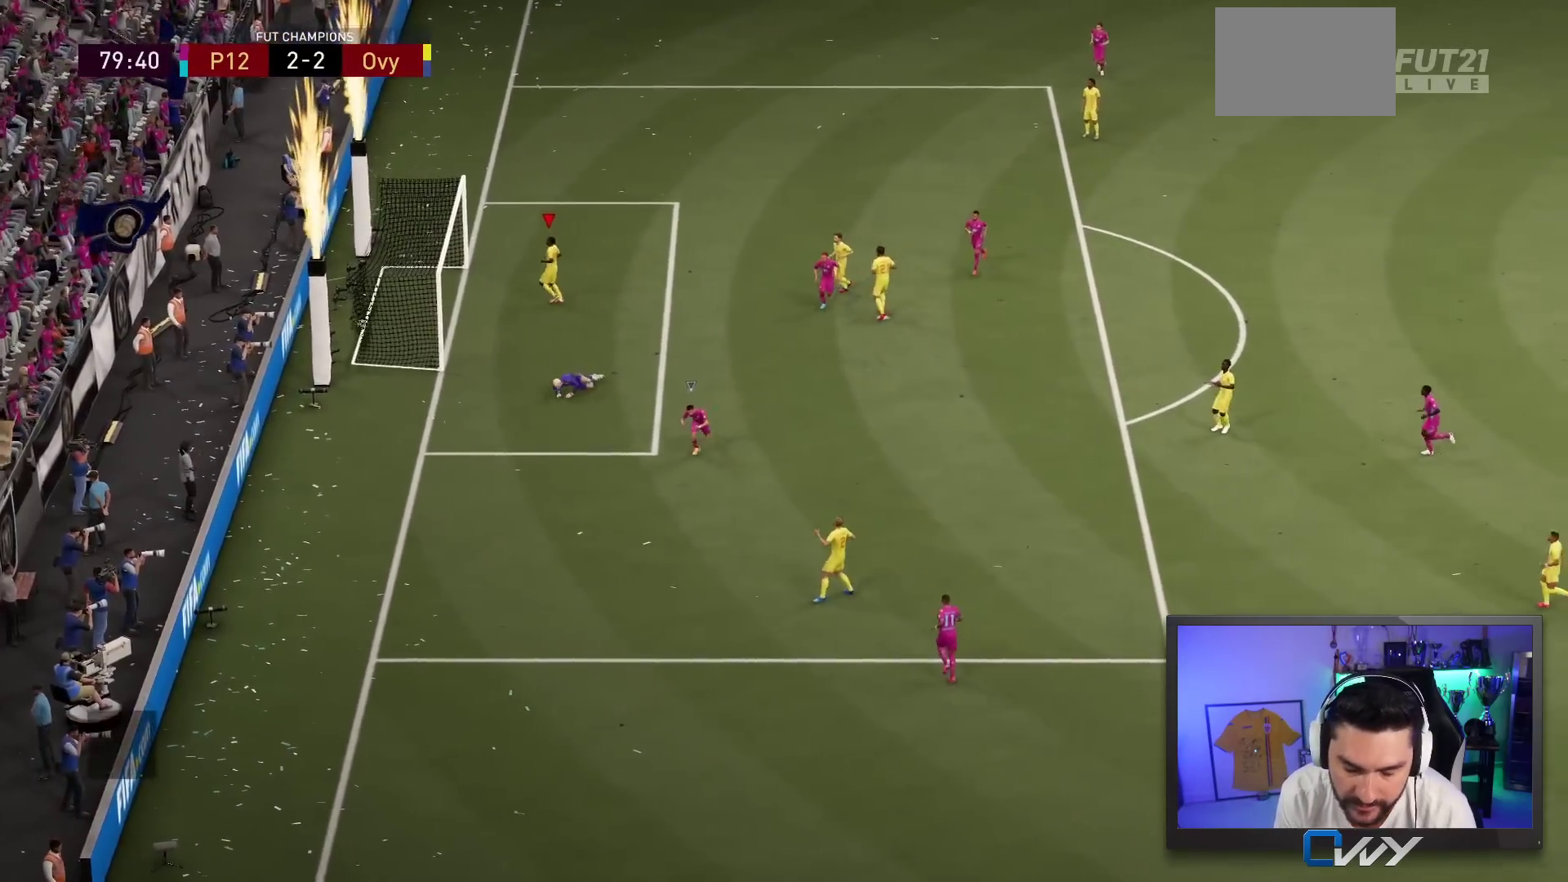
{"dt_ms": 500, "buttons": [], "left_stick": "center", "right_stick": "center", "events": []}
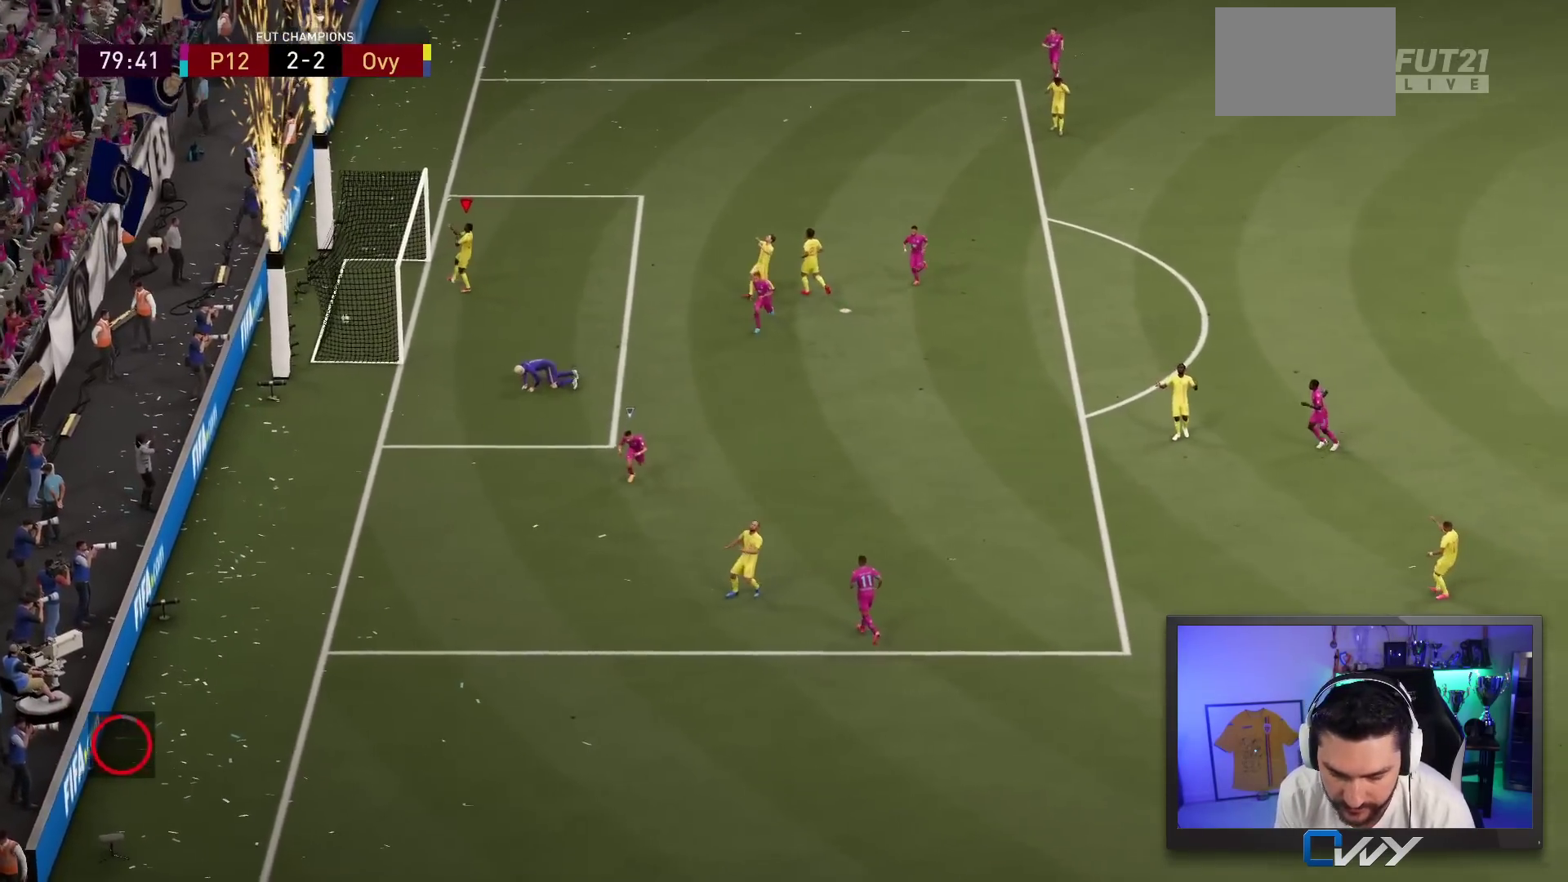
{"dt_ms": 500, "buttons": [], "left_stick": "up-right", "right_stick": "center", "events": [[483, "left_stick", "up-right"]]}
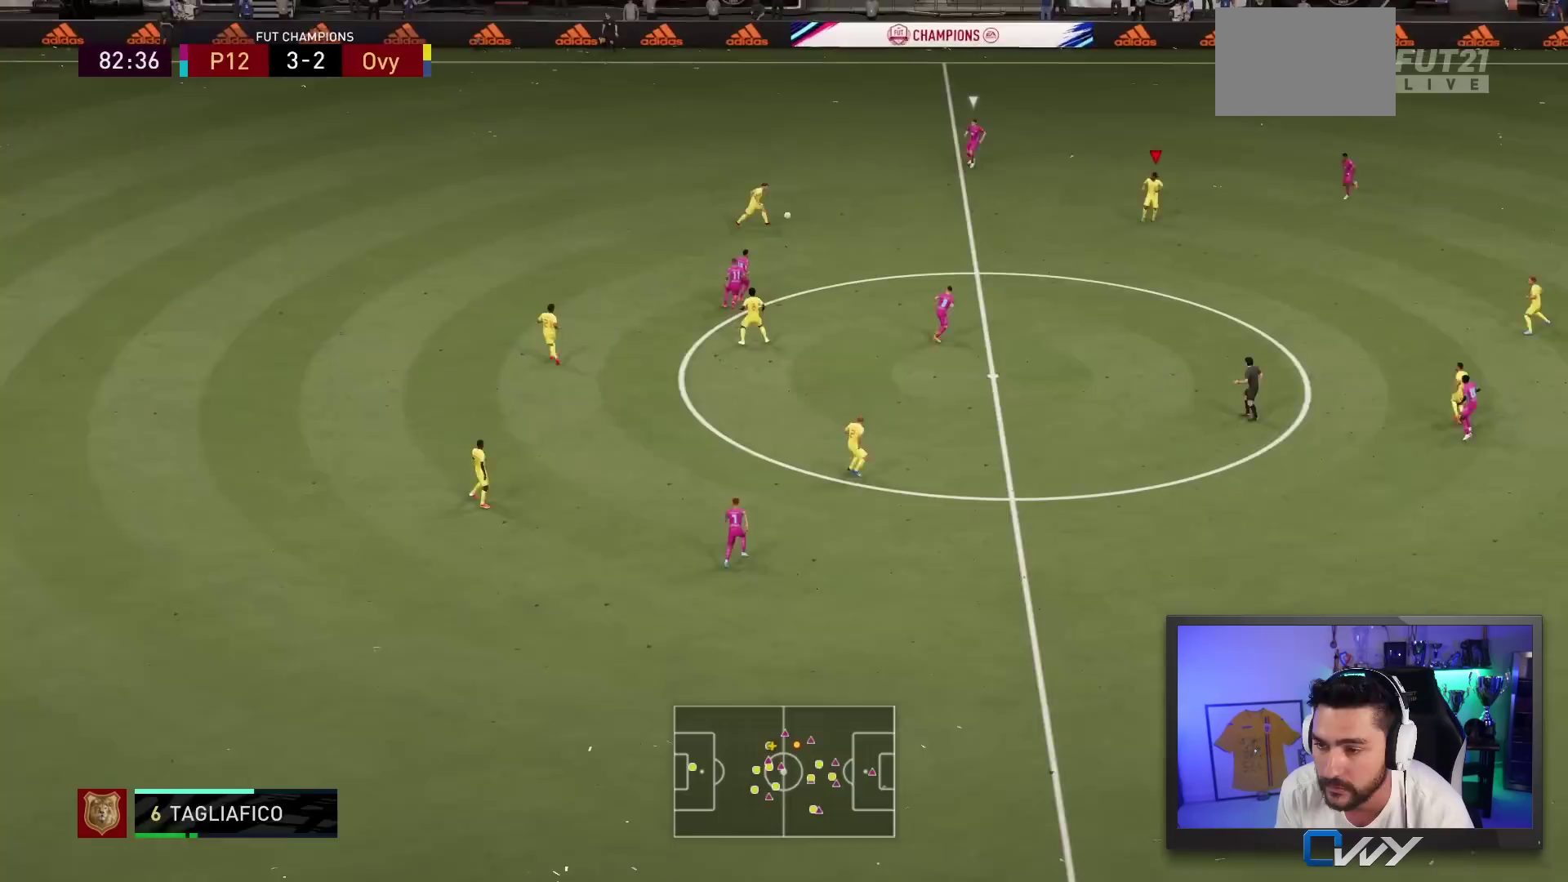
{"dt_ms": 500, "buttons": [], "left_stick": "down-right", "right_stick": "center", "events": [[67, "left_stick", "center"], [350, "left_stick", "down-right"]]}
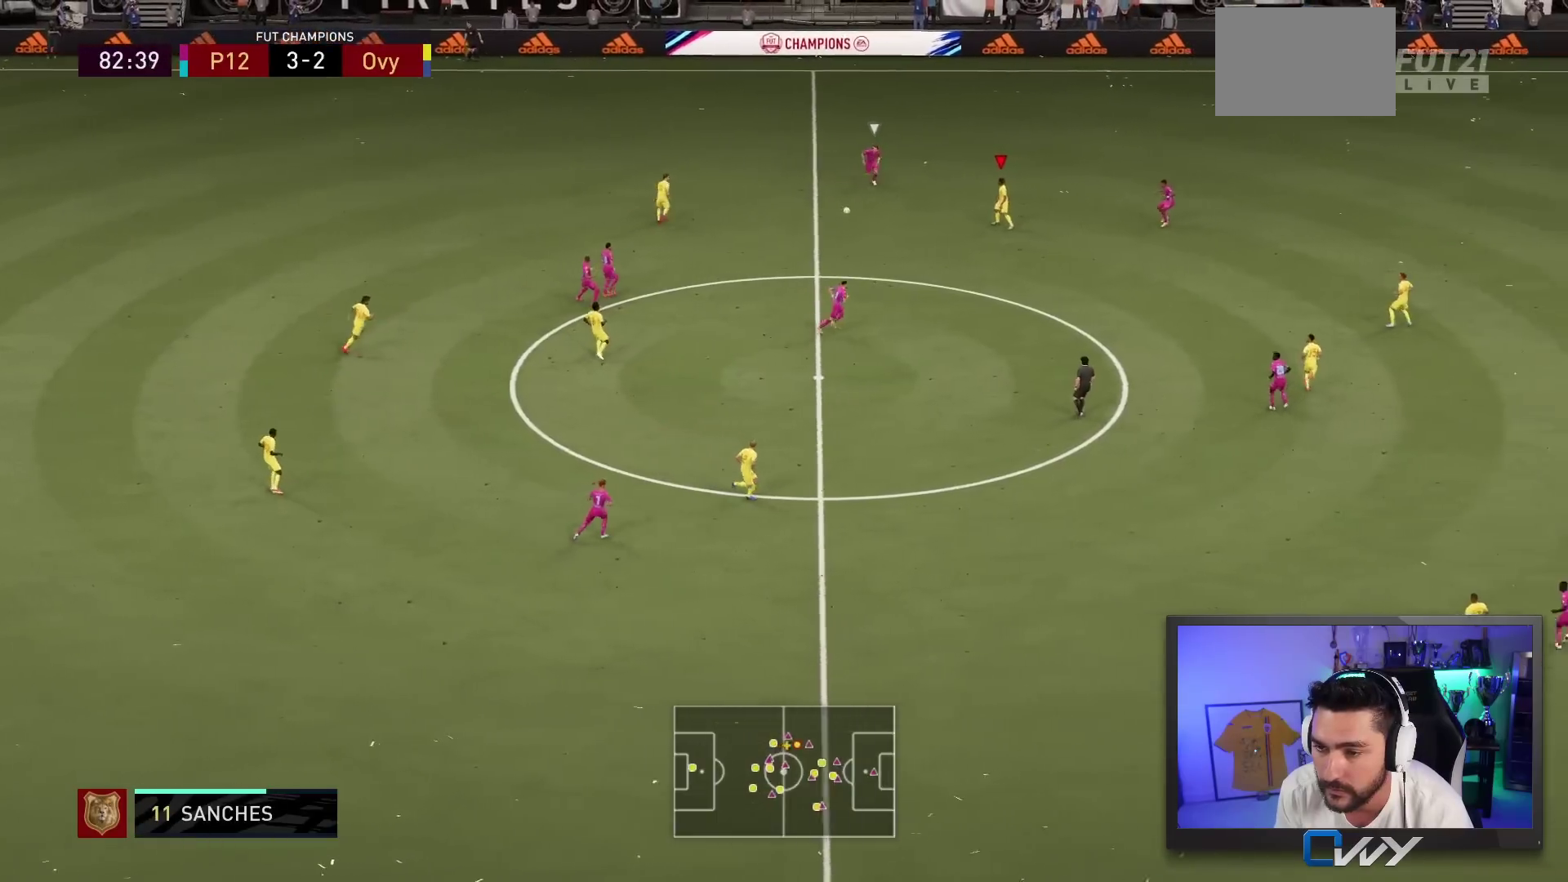
{"dt_ms": 500, "buttons": [], "left_stick": "down-right", "right_stick": "center", "events": []}
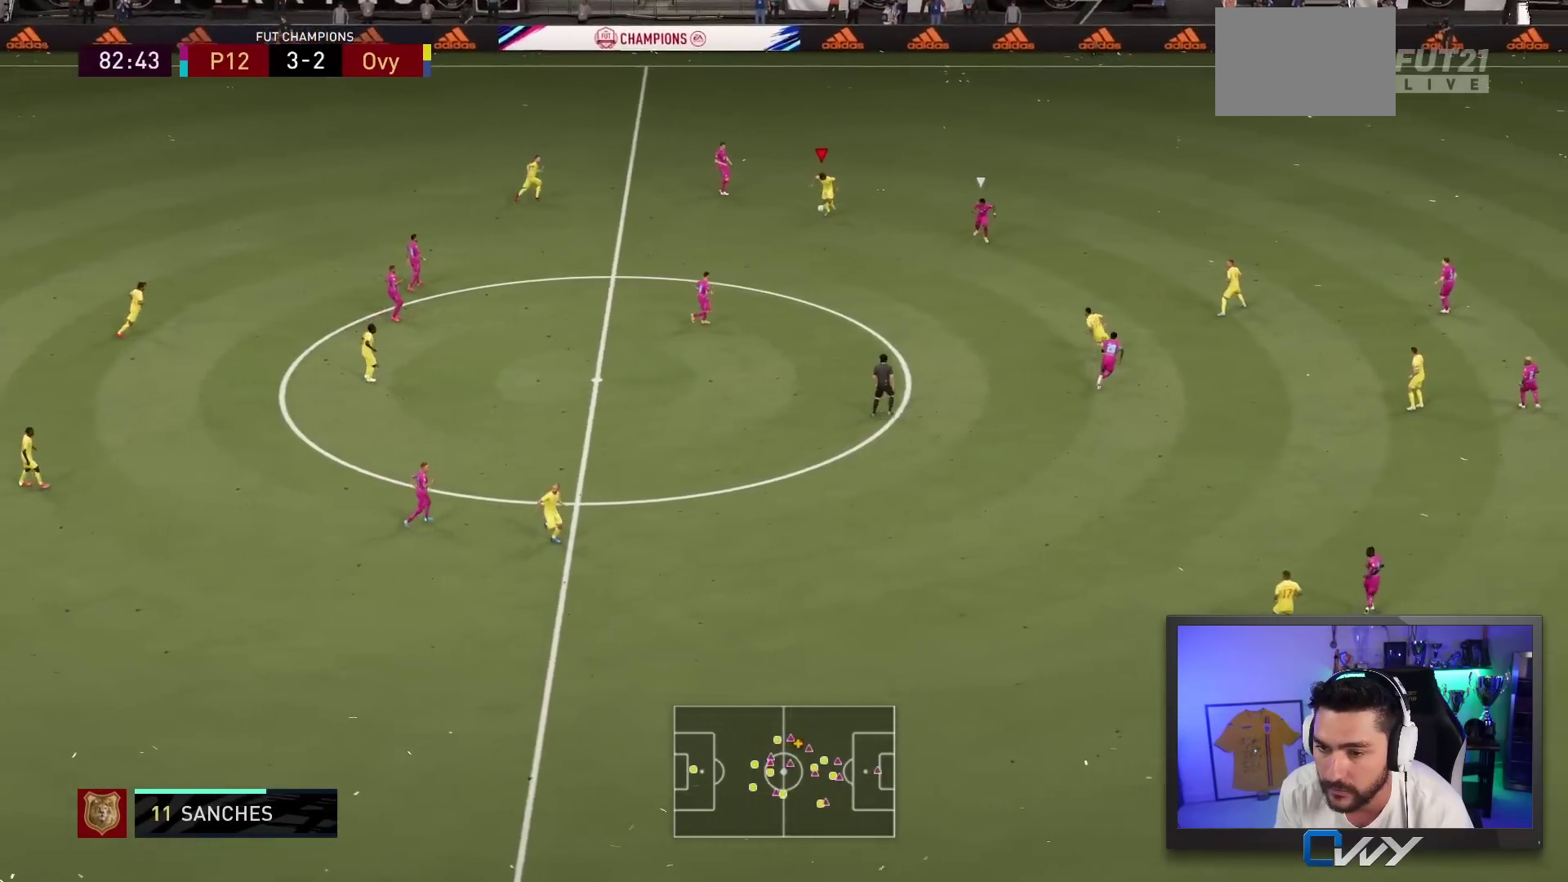
{"dt_ms": 500, "buttons": [], "left_stick": "up-right", "right_stick": "center", "events": [[67, "left_stick", "up-right"]]}
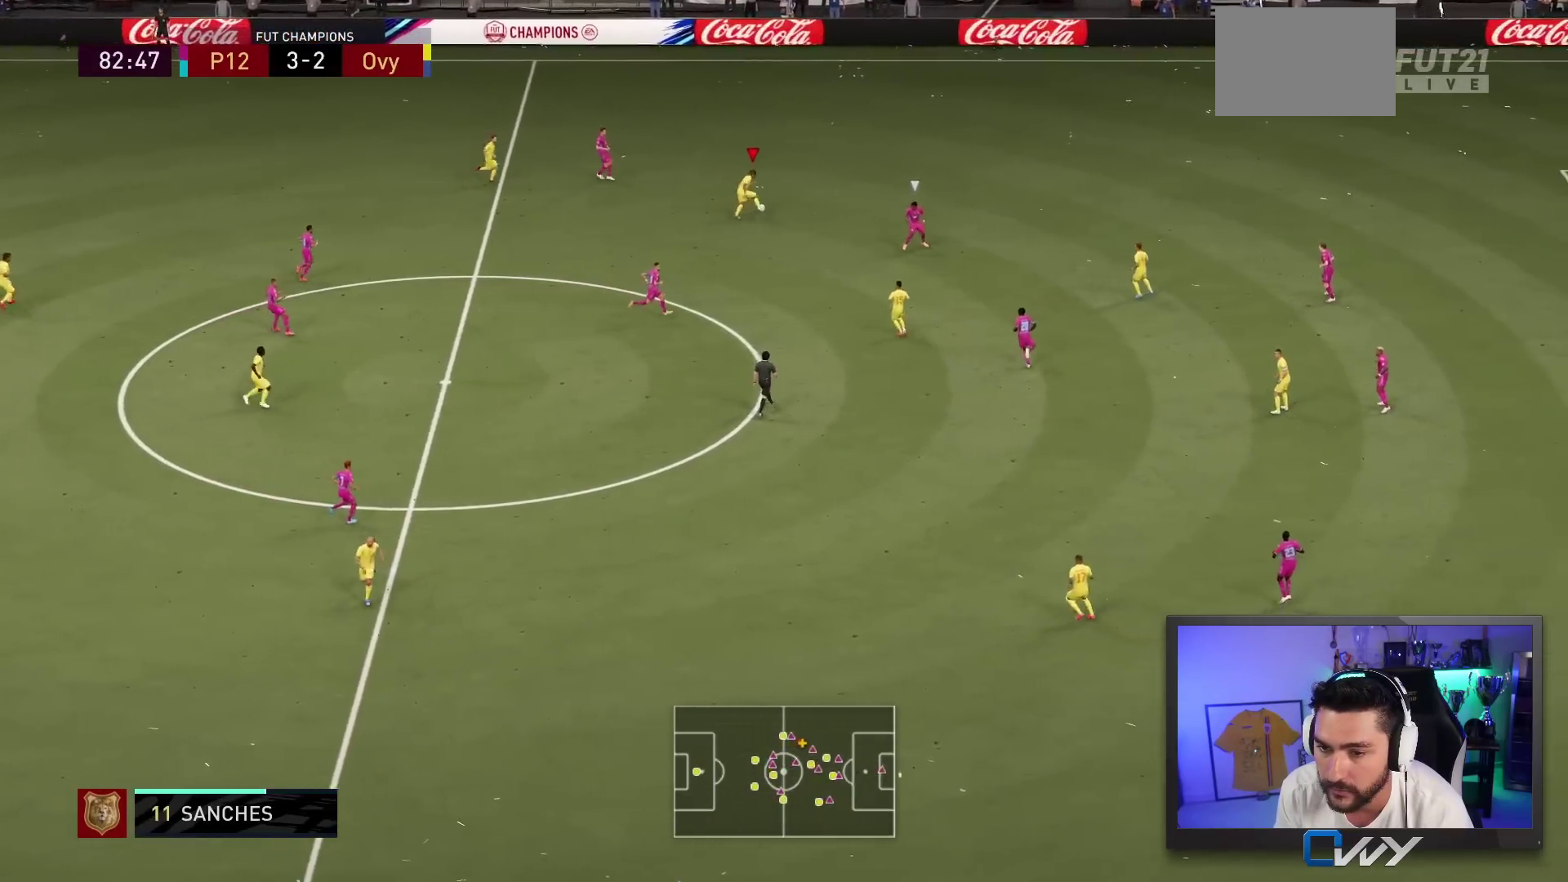
{"dt_ms": 500, "buttons": [], "left_stick": "down-right", "right_stick": "center", "events": [[150, "left_stick", "down"], [383, "left_stick", "down-right"]]}
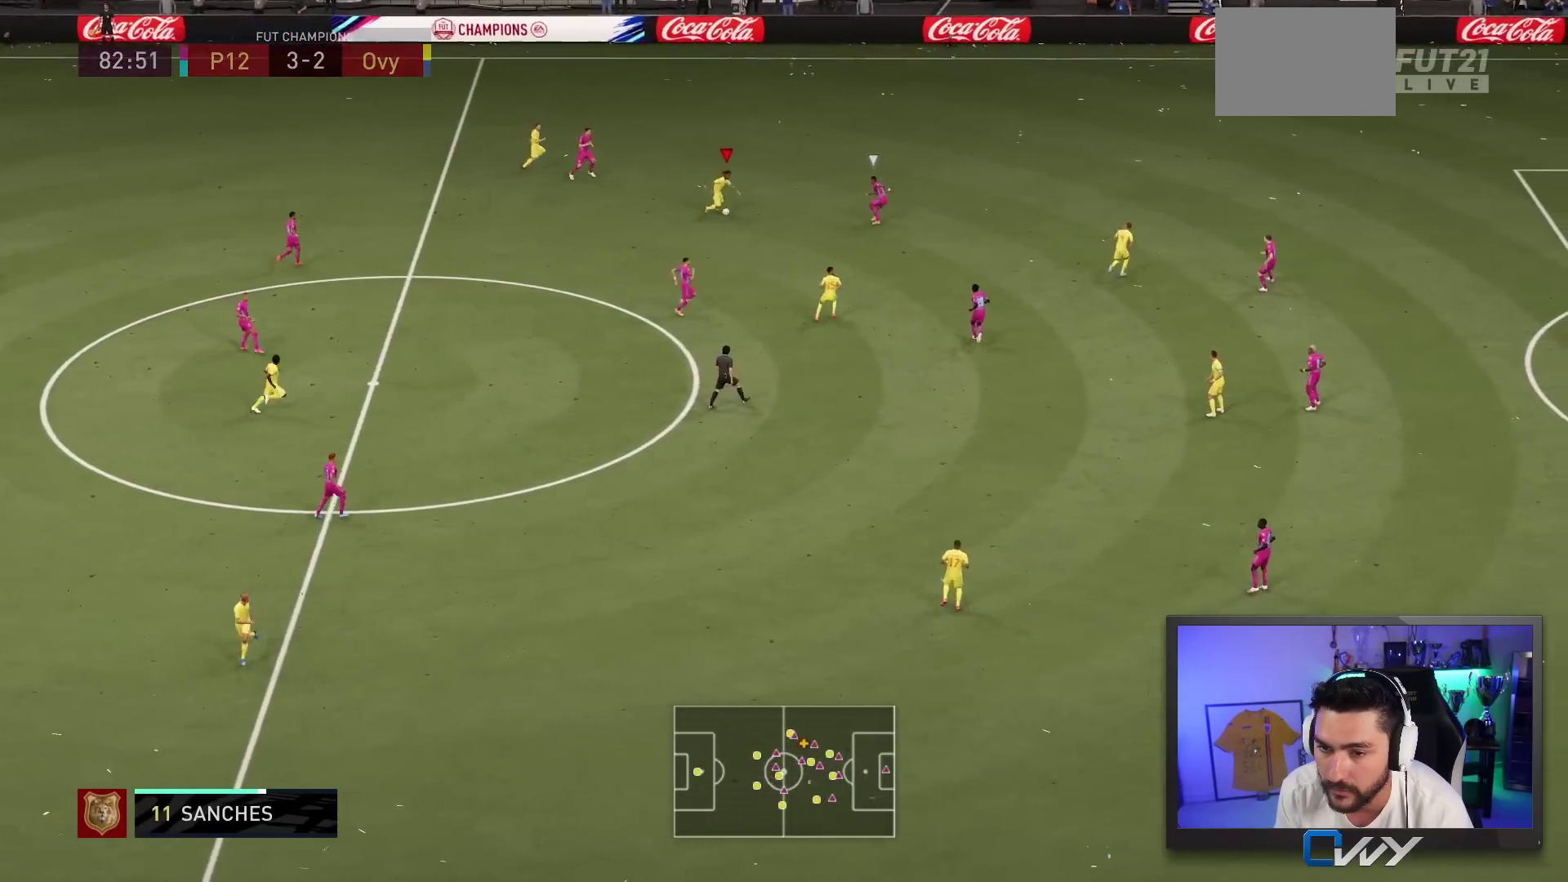
{"dt_ms": 500, "buttons": [], "left_stick": "down-right", "right_stick": "center"}
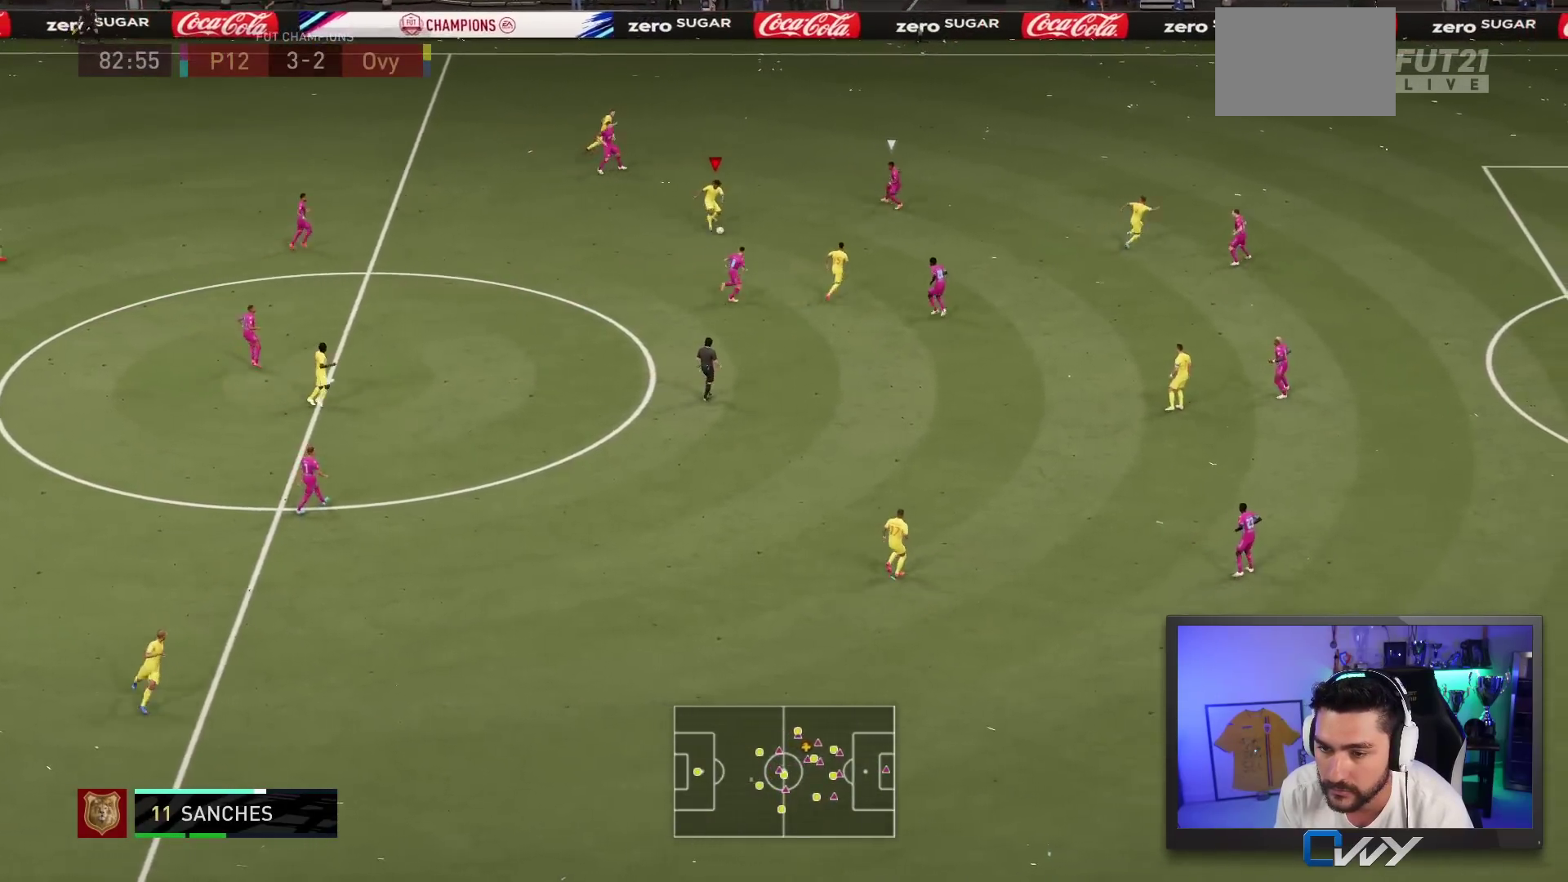
{"dt_ms": 500, "buttons": [], "left_stick": "up-right", "right_stick": "center", "events": [[150, "left_stick", "center"], [217, "left_stick", "right"], [283, "left_stick", "up-right"]]}
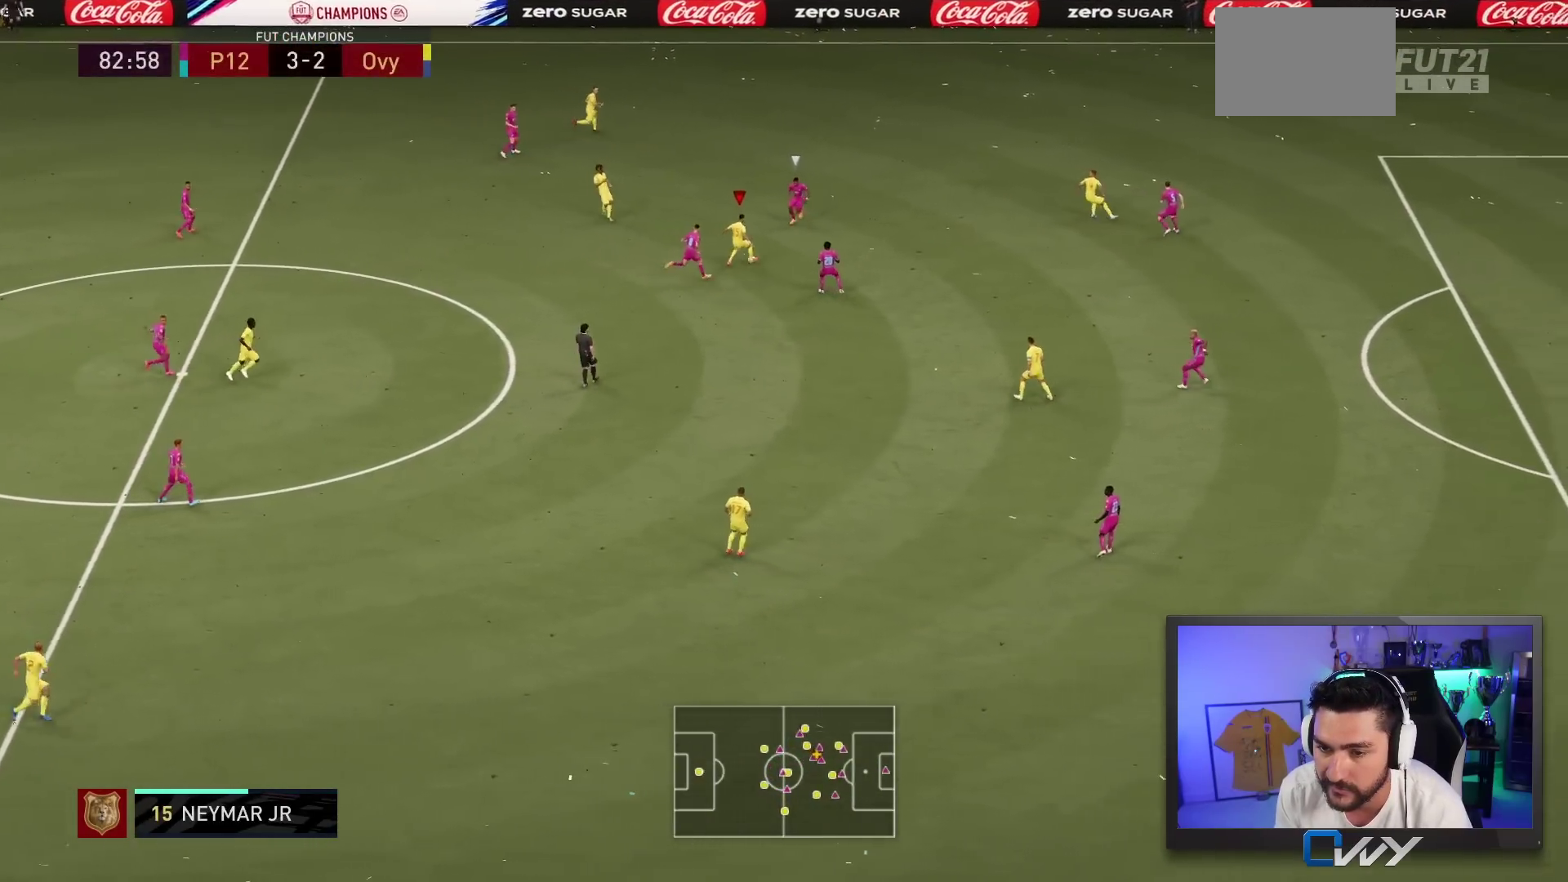
{"dt_ms": 1000, "buttons": [], "left_stick": "up-right", "right_stick": "center"}
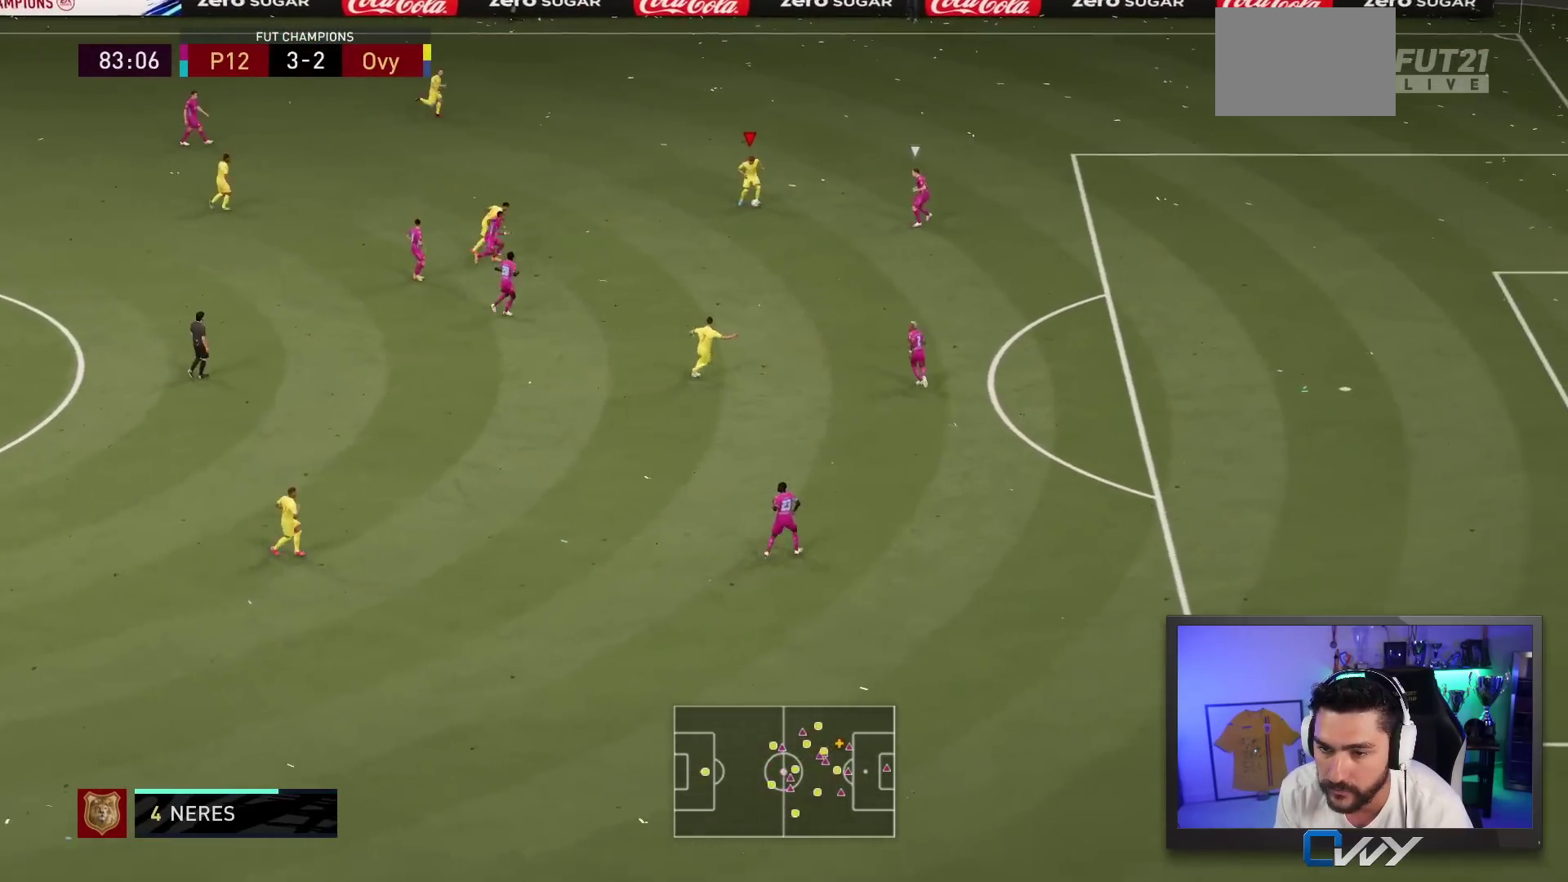
{"dt_ms": 500, "buttons": [], "left_stick": "center", "right_stick": "center", "events": [[133, "left_stick", "up-left"], [250, "R1", "down"], [350, "R1", "up"], [450, "left_stick", "center"]]}
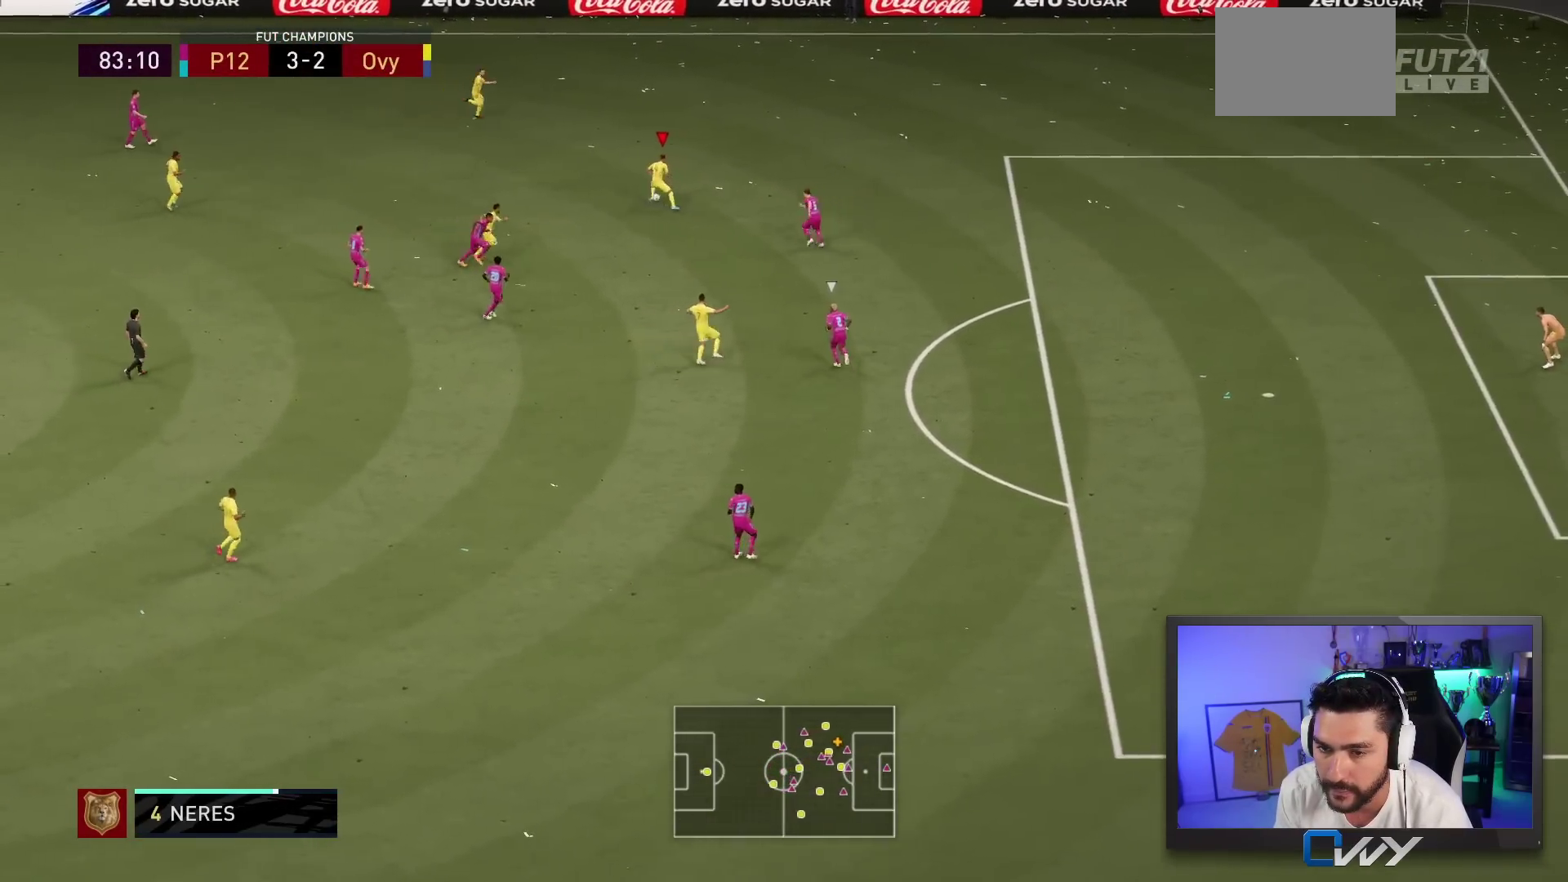
{"dt_ms": 500, "buttons": [], "left_stick": "down-right", "right_stick": "center", "events": [[467, "left_stick", "down-right"]]}
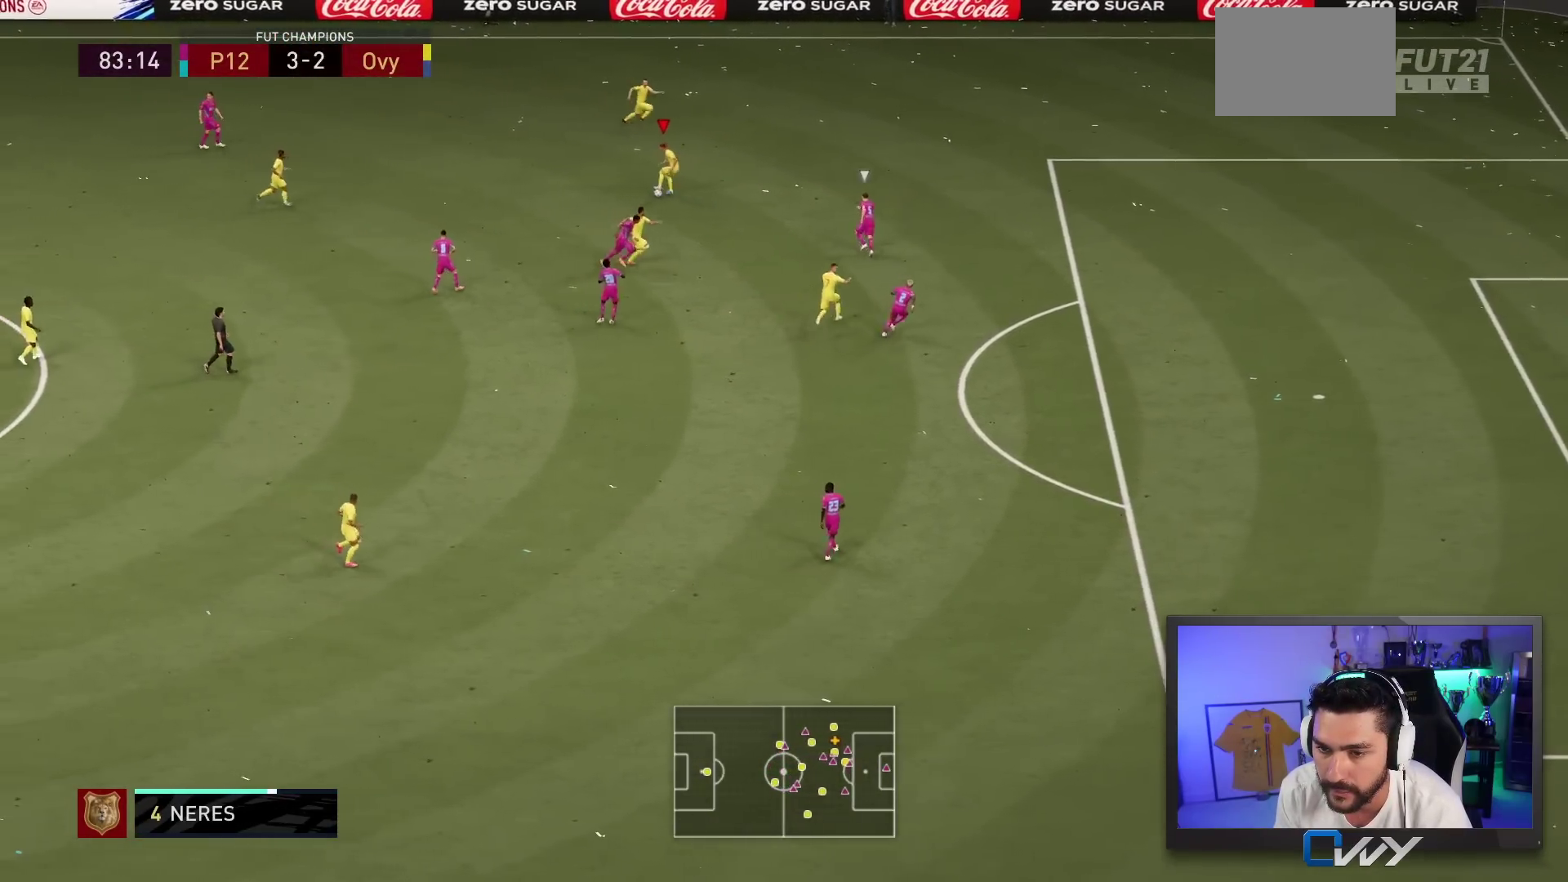
{"dt_ms": 500, "buttons": [], "left_stick": "right", "right_stick": "center", "events": [[117, "left_stick", "right"]]}
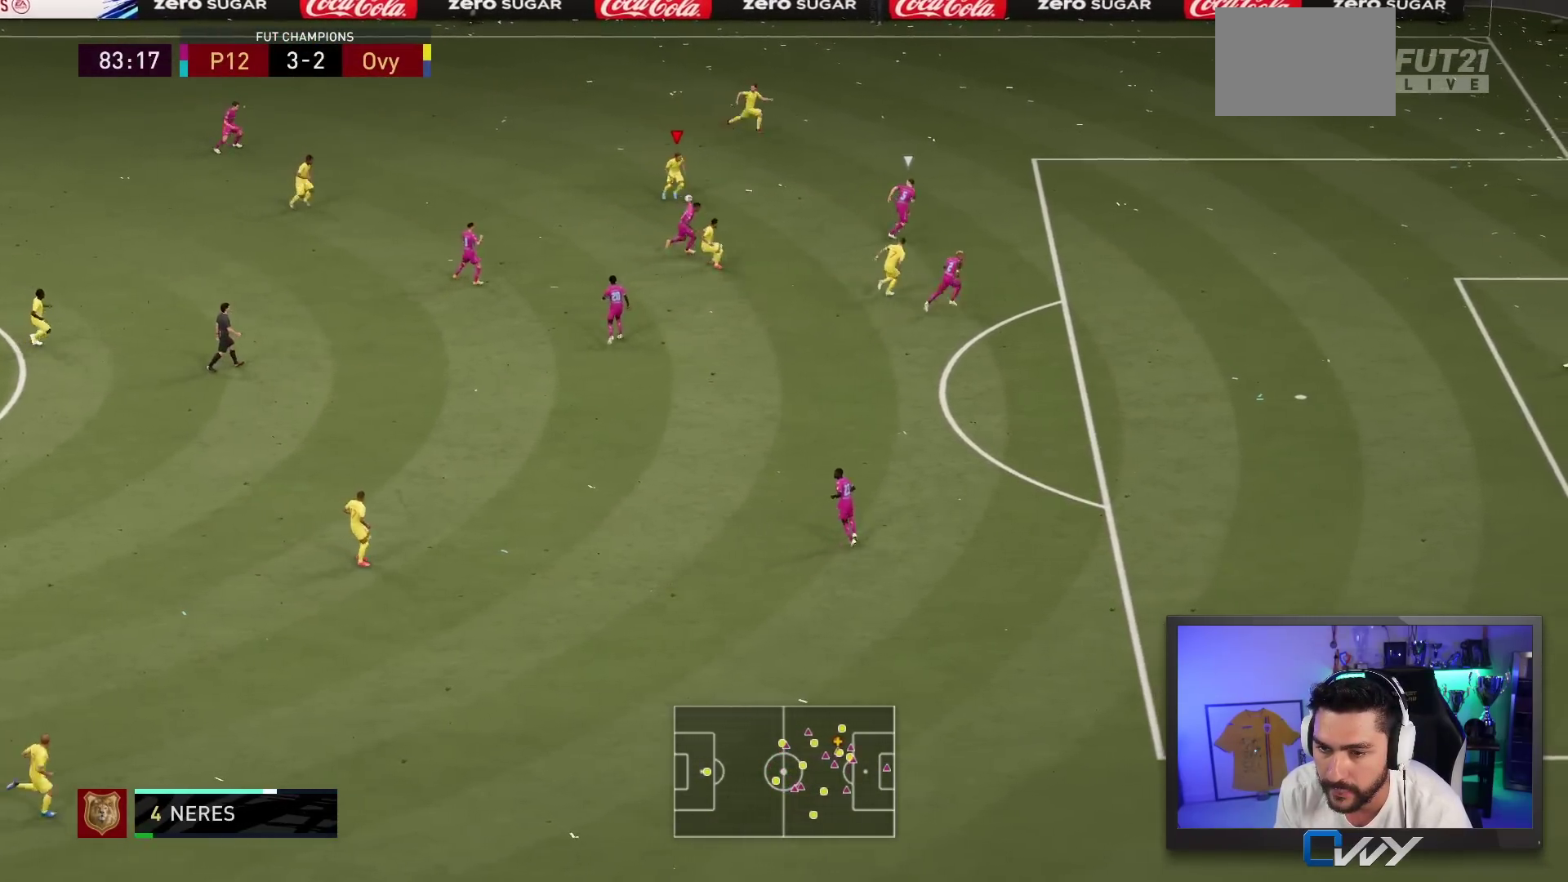
{"dt_ms": 500, "buttons": [], "left_stick": "up-right", "right_stick": "center", "events": [[17, "TRIANGLE", "down"], [17, "left_stick", "up-right"], [150, "TRIANGLE", "up"]]}
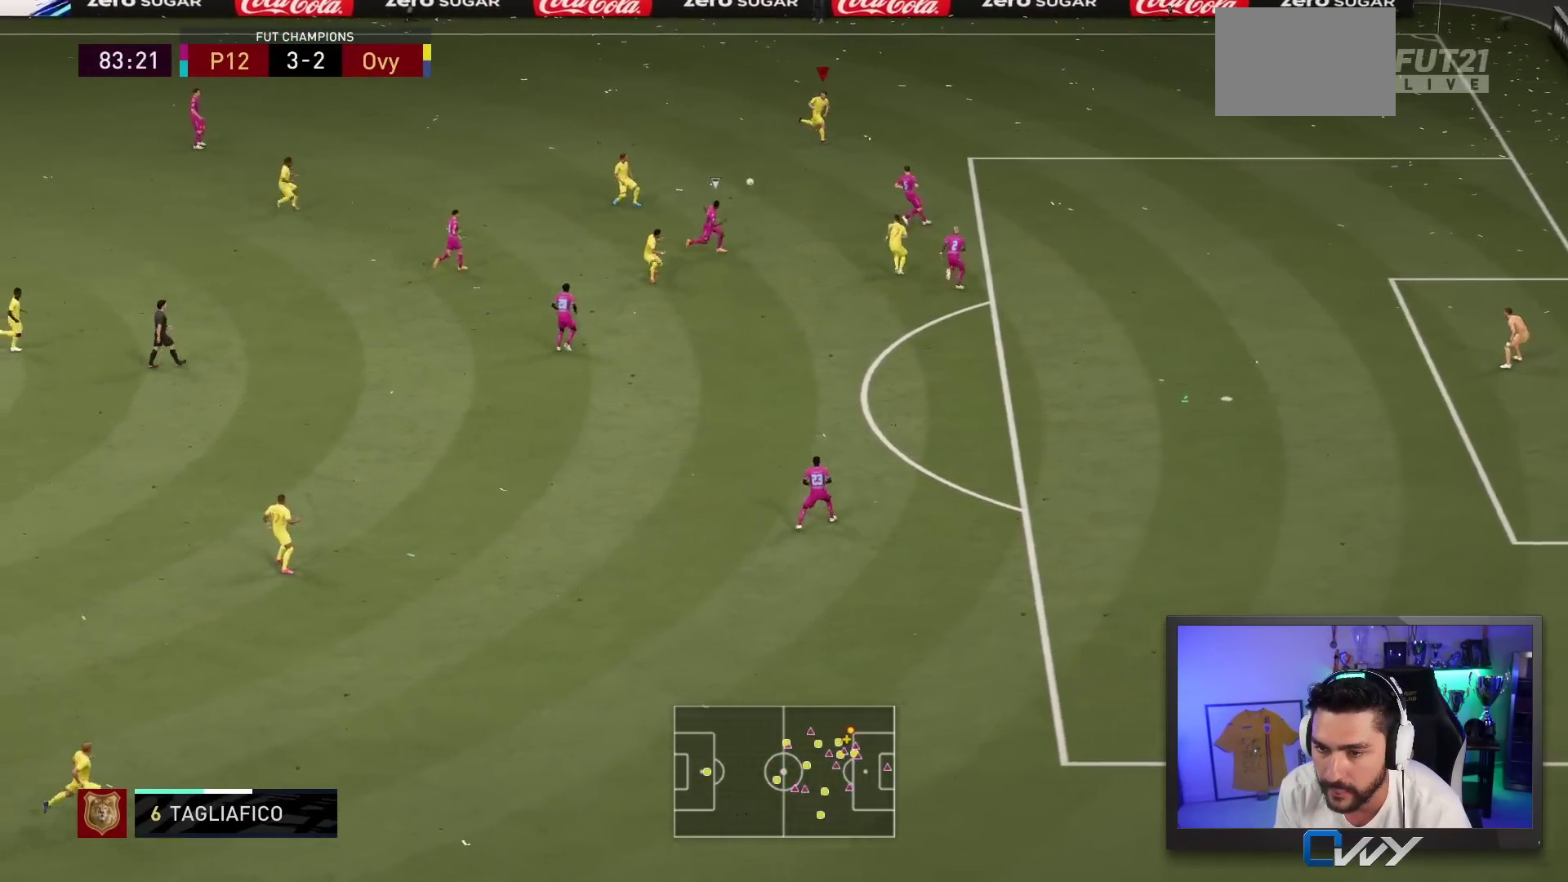
{"dt_ms": 500, "buttons": [], "left_stick": "right", "right_stick": "center", "events": [[100, "left_stick", "right"]]}
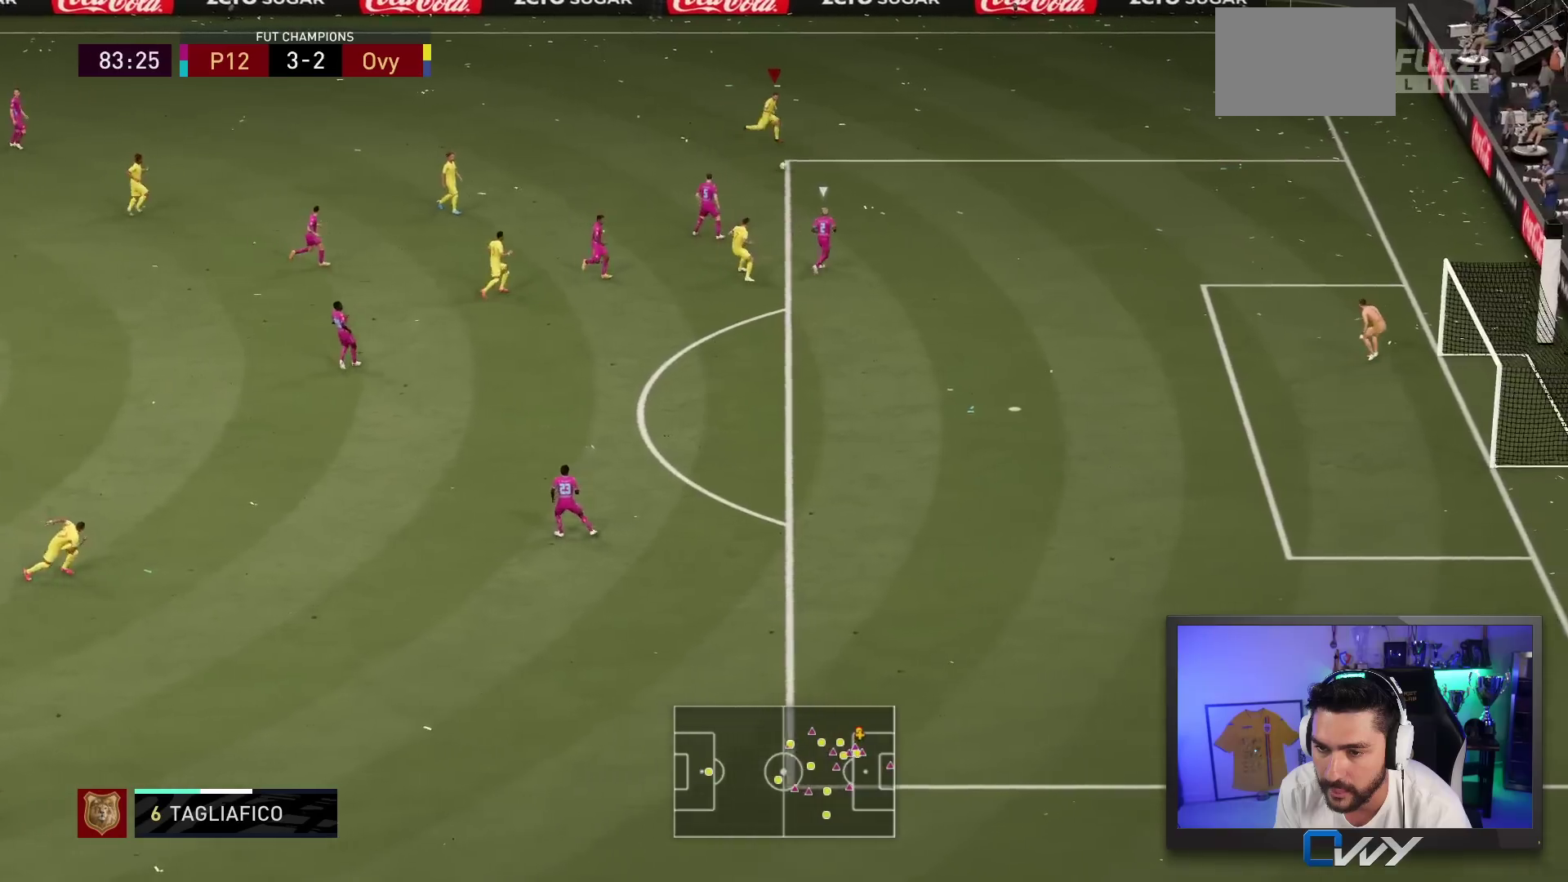
{"dt_ms": 500, "buttons": ["L2"], "left_stick": "down-right", "right_stick": "center", "events": [[200, "left_stick", "down-right"], [333, "L2", "down"]]}
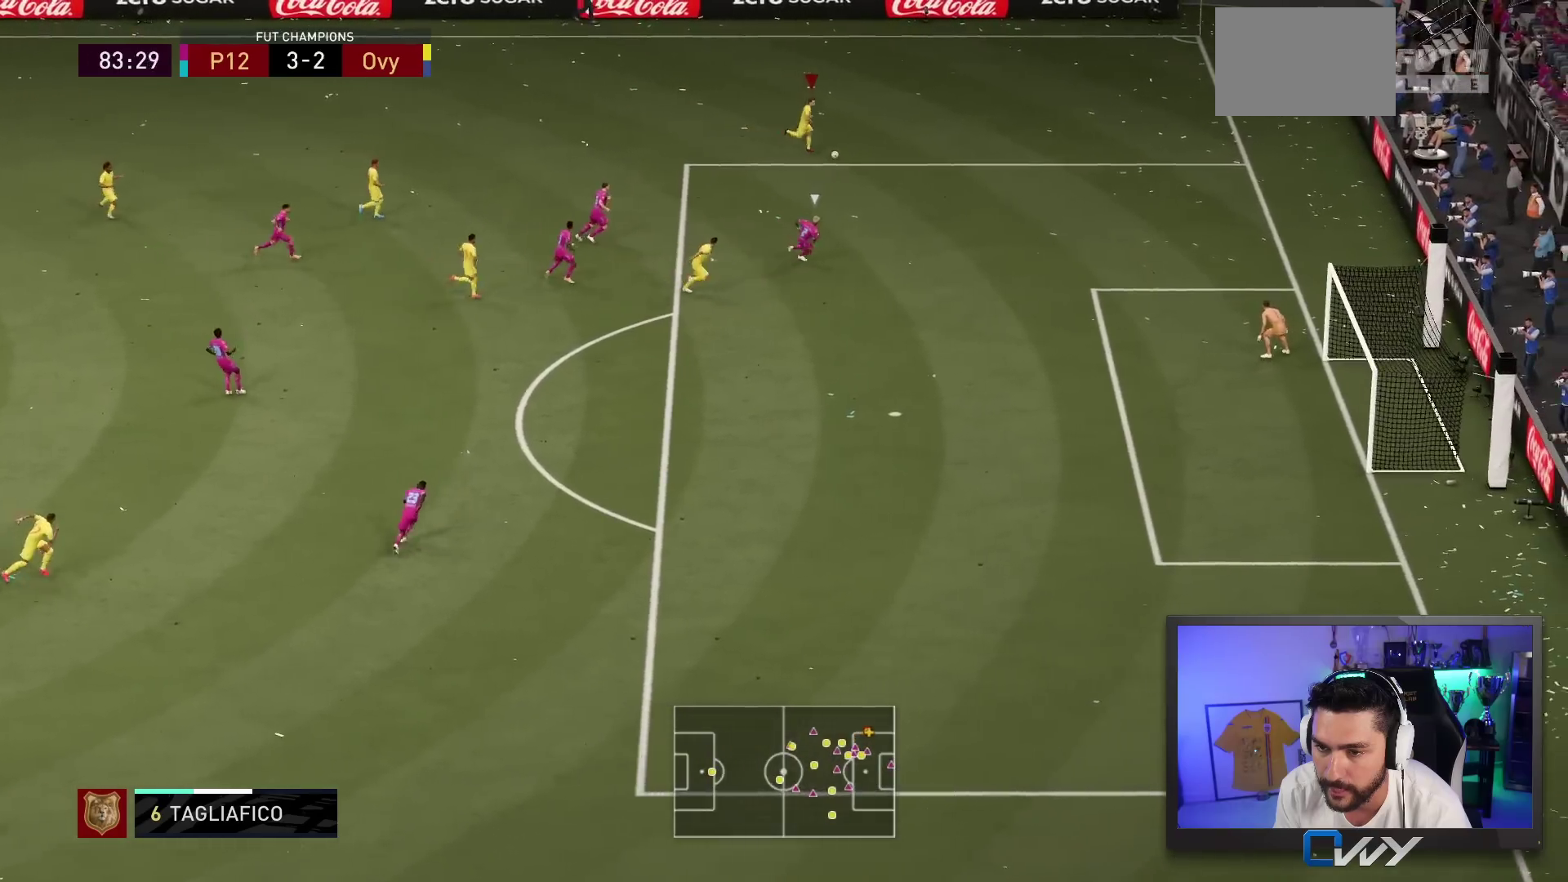
{"dt_ms": 500, "buttons": ["L2"], "left_stick": "center", "right_stick": "center", "events": [[467, "left_stick", "center"]]}
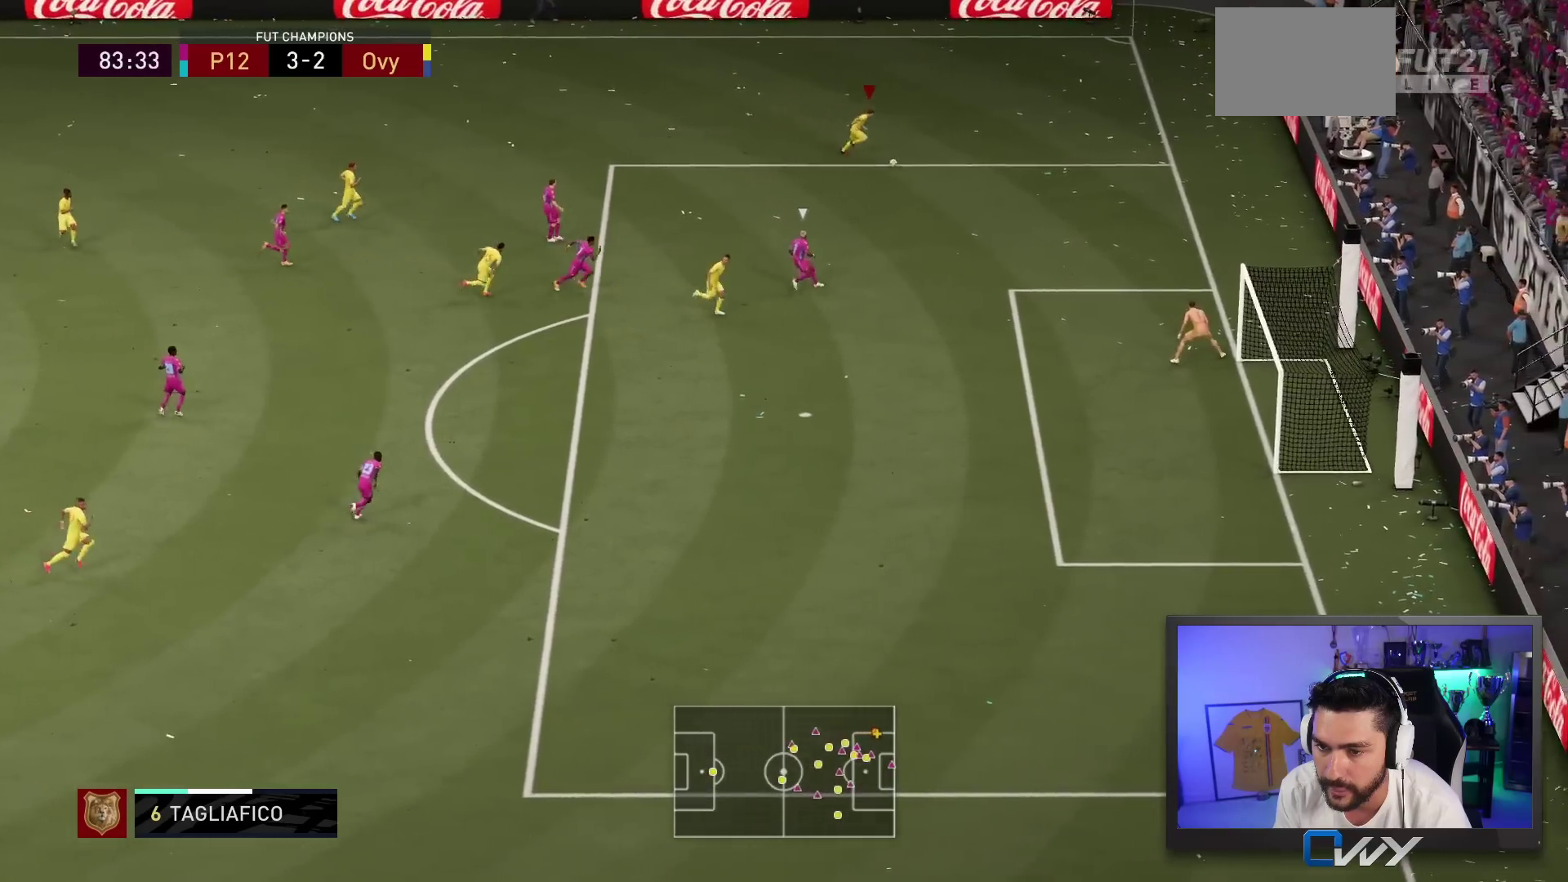
{"dt_ms": 500, "buttons": [], "left_stick": "down-right", "right_stick": "down-left", "events": [[83, "left_stick", "down-right"], [433, "L2", "up"], [467, "right_stick", "down-left"]]}
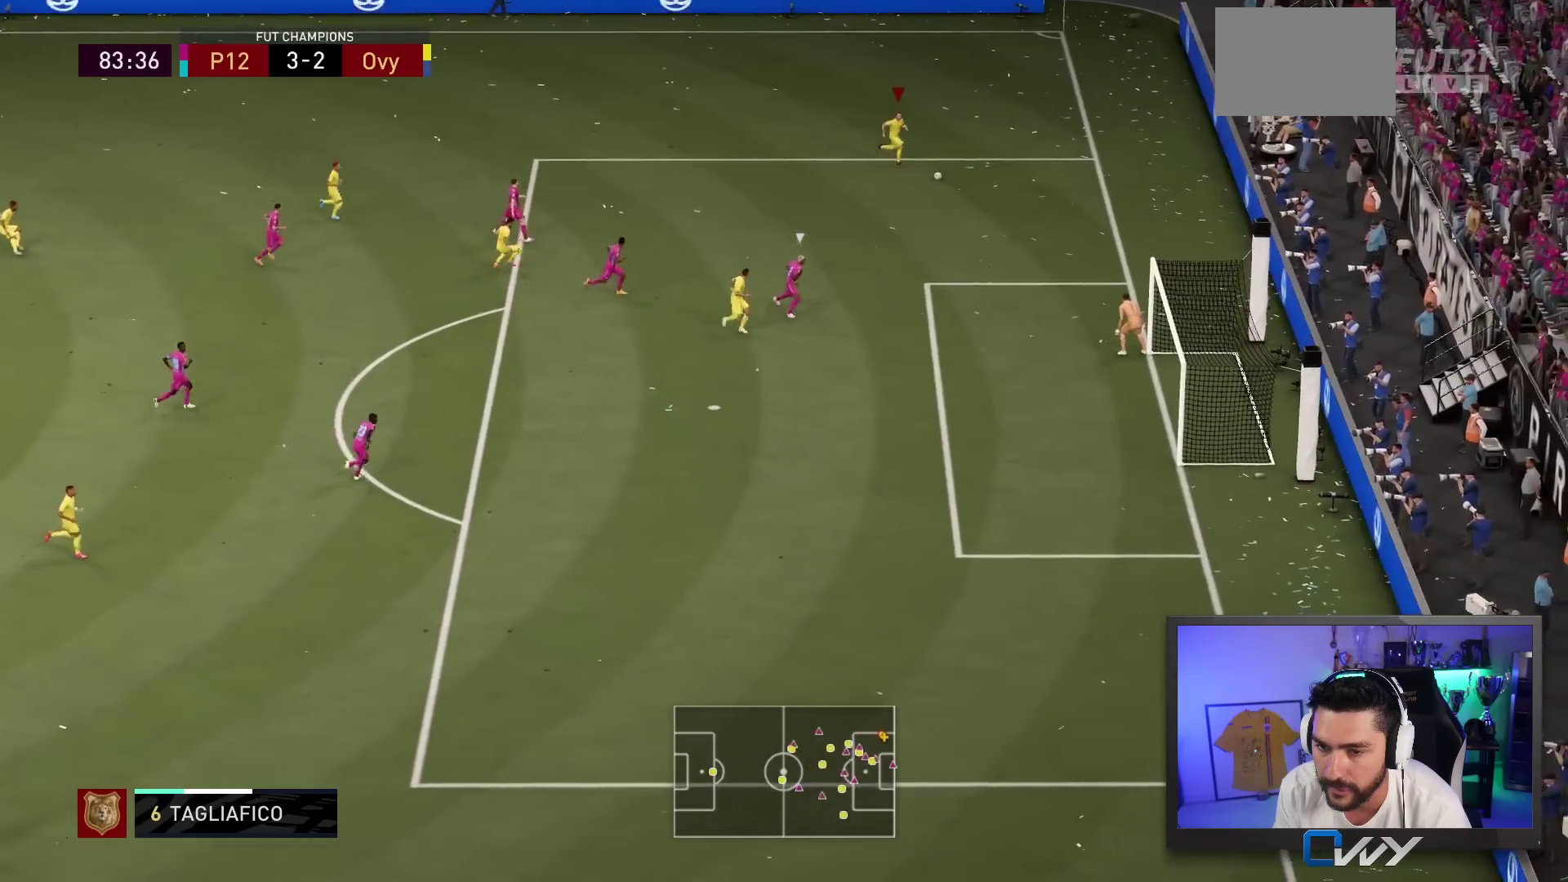
{"dt_ms": 500, "buttons": [], "left_stick": "center", "right_stick": "center"}
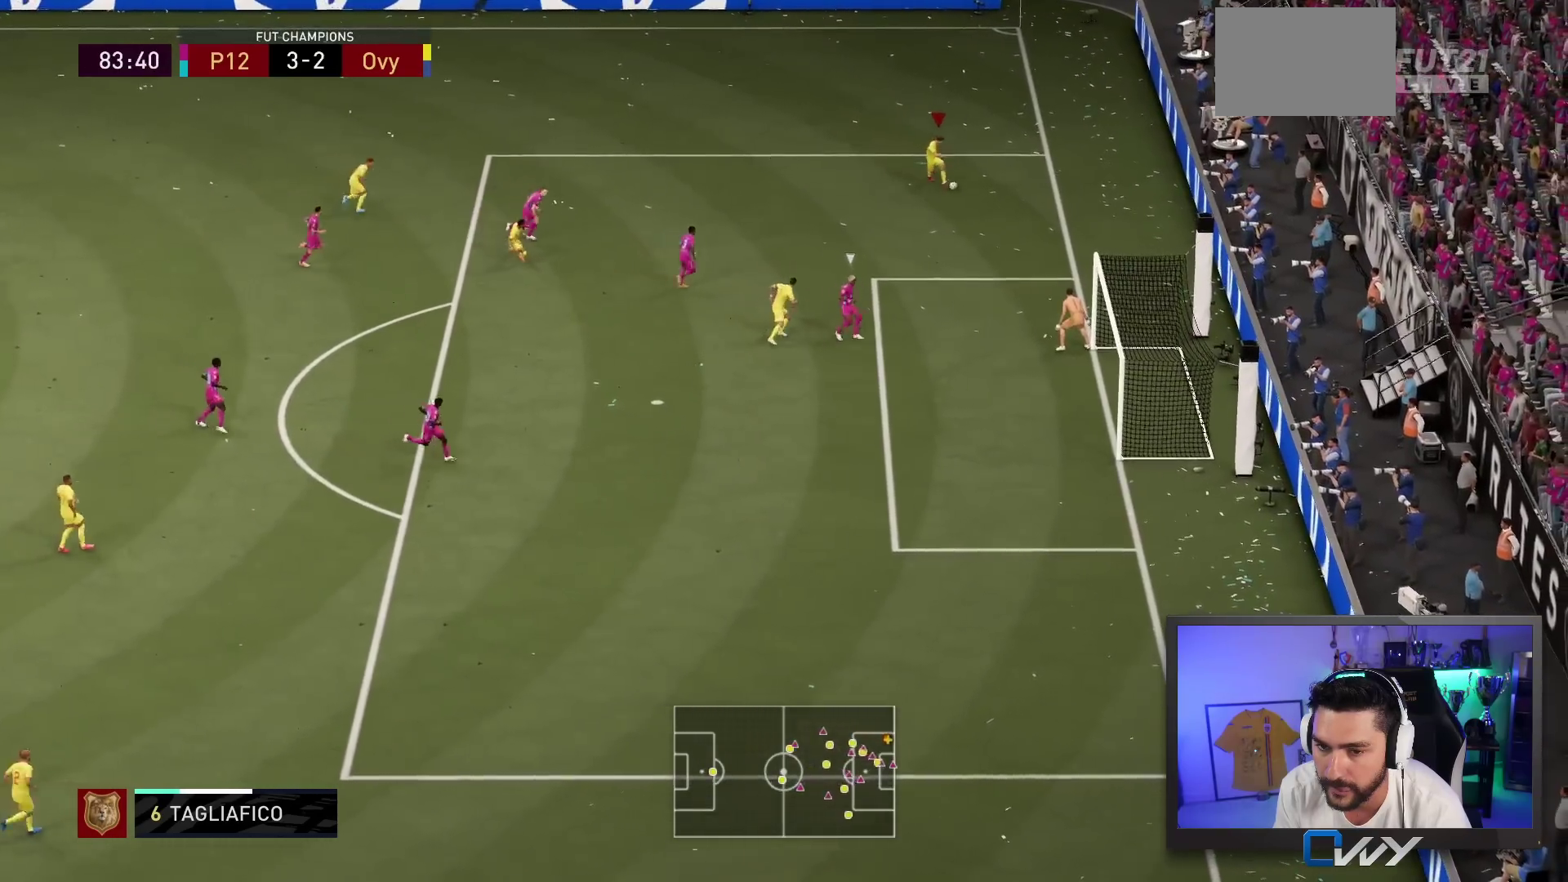
{"dt_ms": 1000, "buttons": [], "left_stick": "down", "right_stick": "center"}
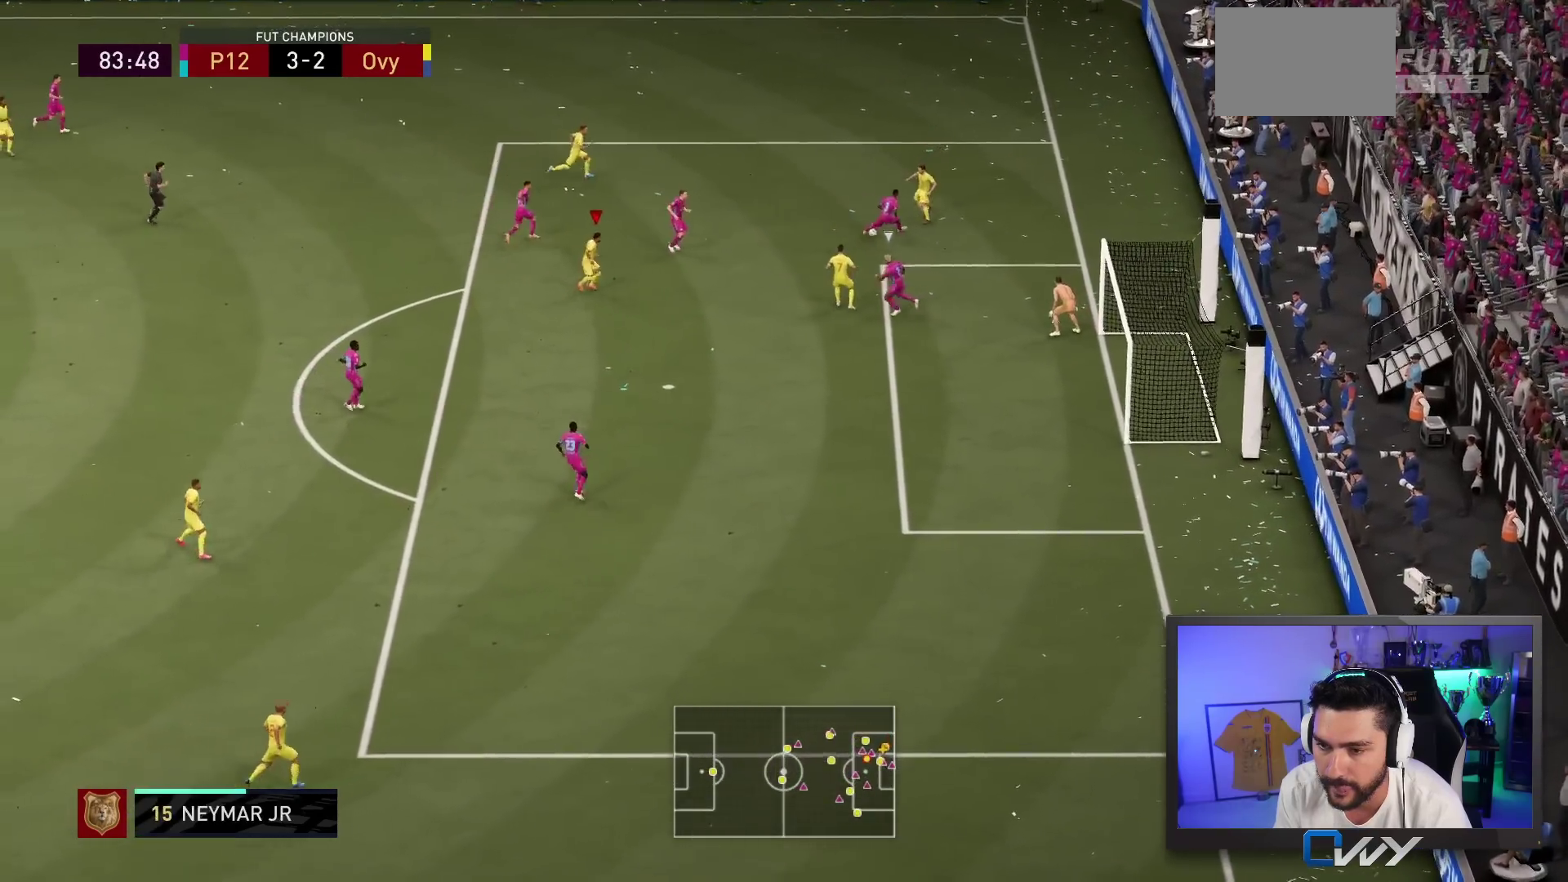
{"dt_ms": 500, "buttons": [], "left_stick": "down", "right_stick": "center", "events": []}
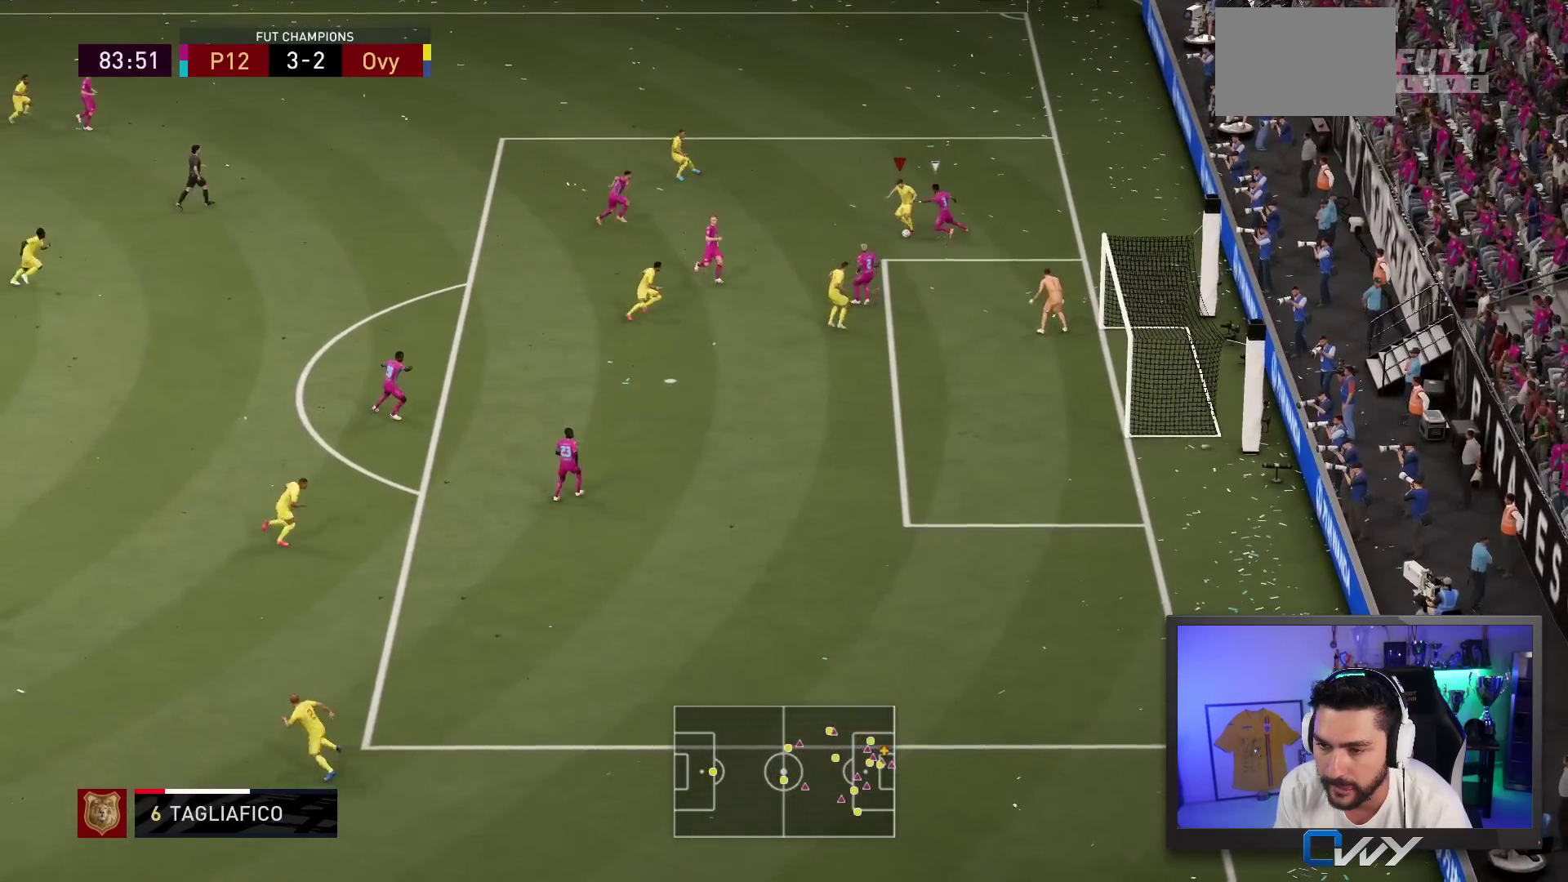
{"dt_ms": 500, "buttons": [], "left_stick": "center", "right_stick": "center", "events": [[217, "left_stick", "center"]]}
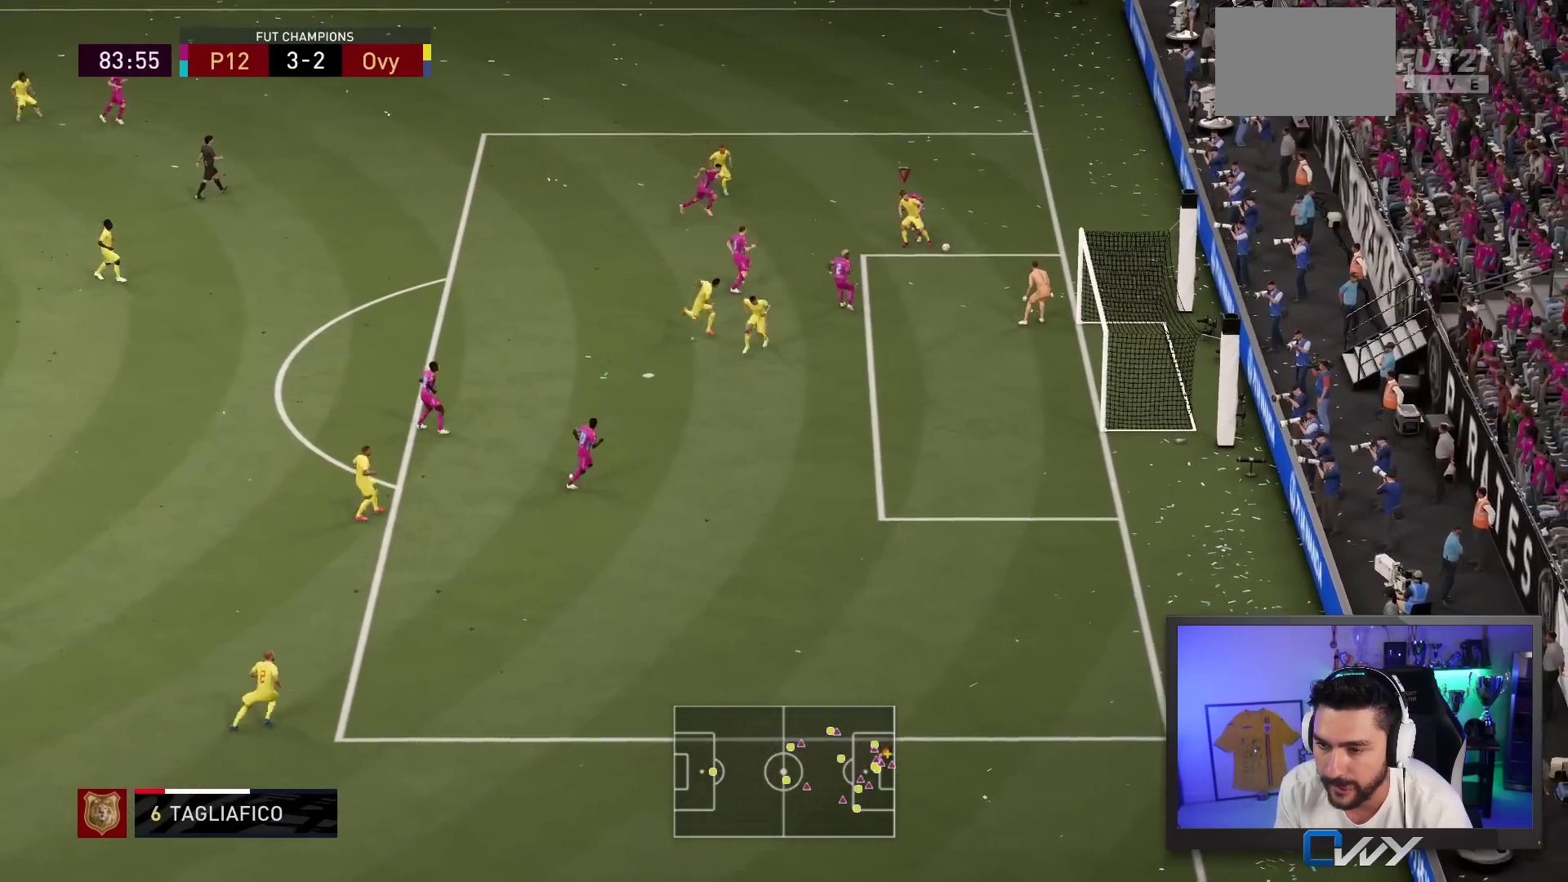
{"dt_ms": 500, "buttons": [], "left_stick": "down", "right_stick": "center", "events": [[200, "left_stick", "down"], [233, "CIRCLE", "down"], [433, "CIRCLE", "up"]]}
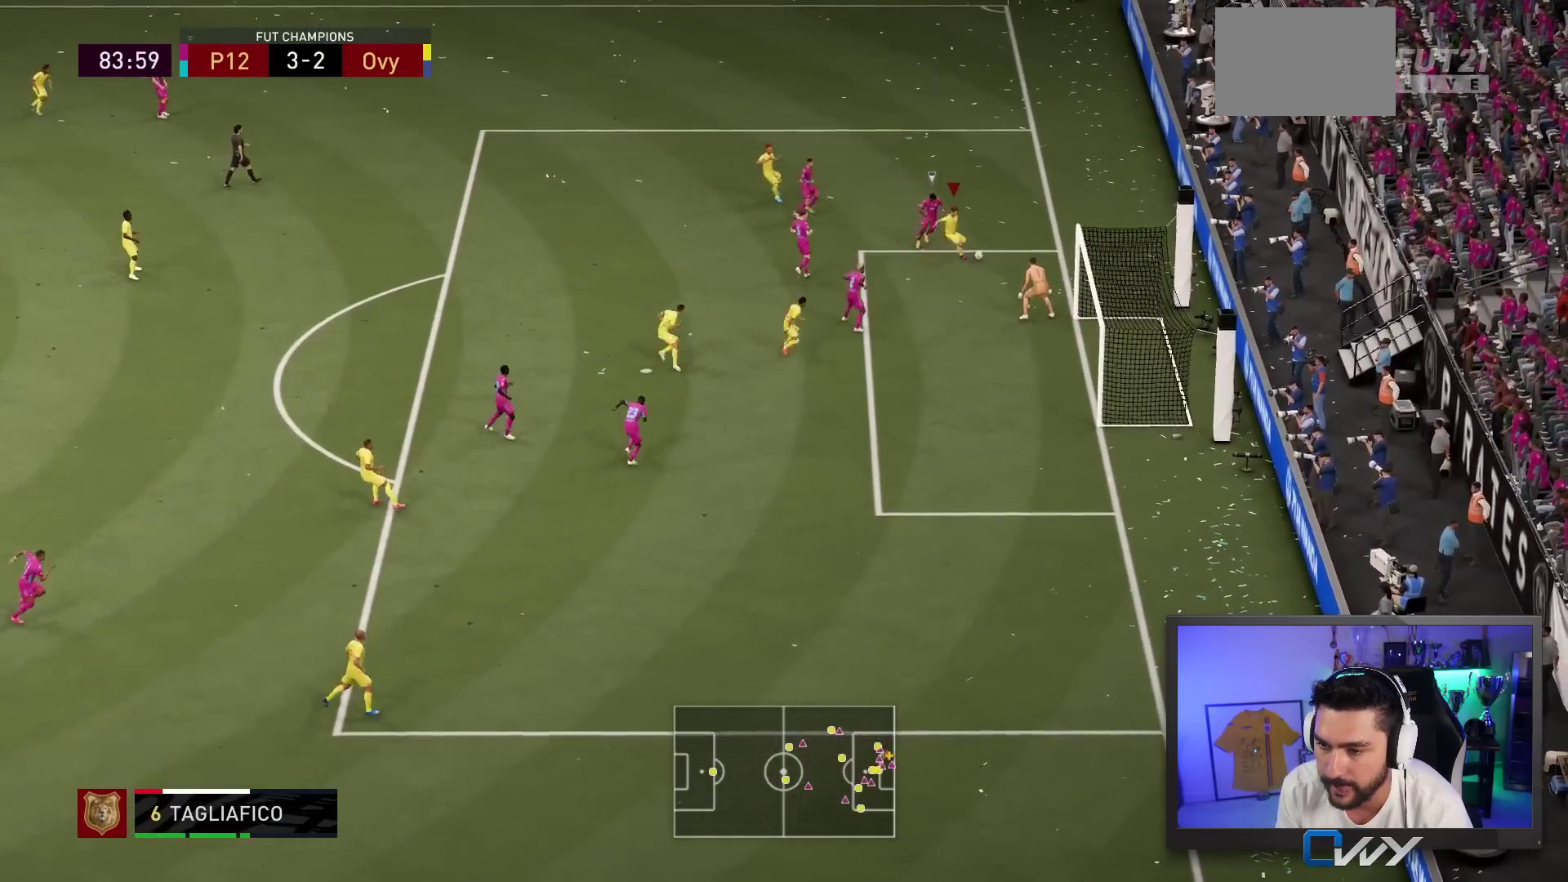
{"dt_ms": 1000, "buttons": [], "left_stick": "center", "right_stick": "center"}
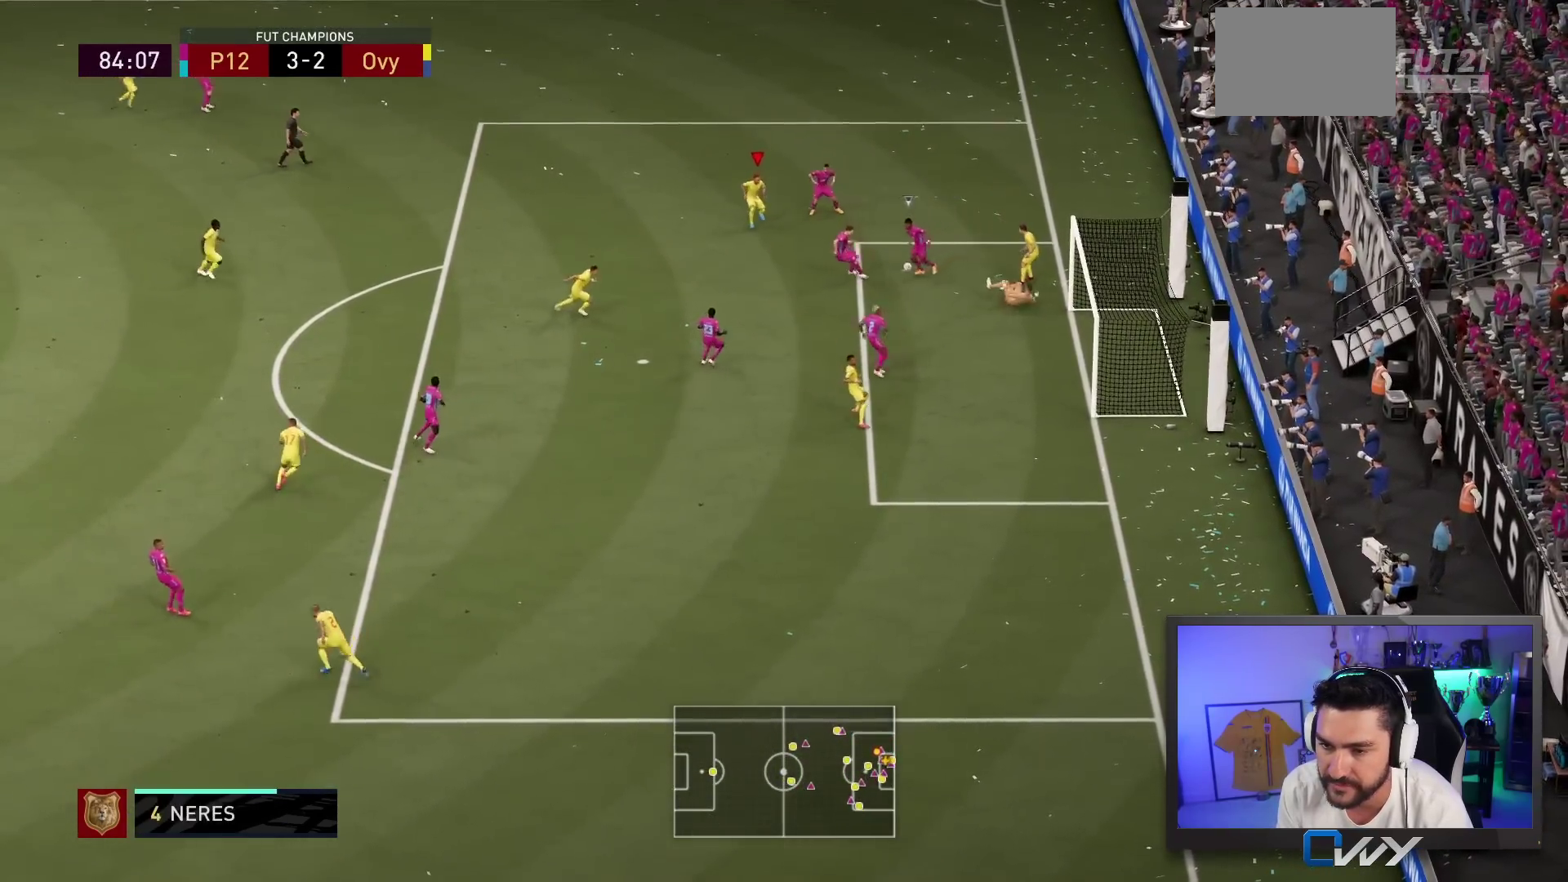
{"dt_ms": 500, "buttons": ["L2", "R2"], "left_stick": "up-left", "right_stick": "center", "events": [[17, "left_stick", "up-left"], [100, "right_stick", "left"], [133, "R2", "down"], [150, "right_stick", "center"], [483, "L2", "down"]]}
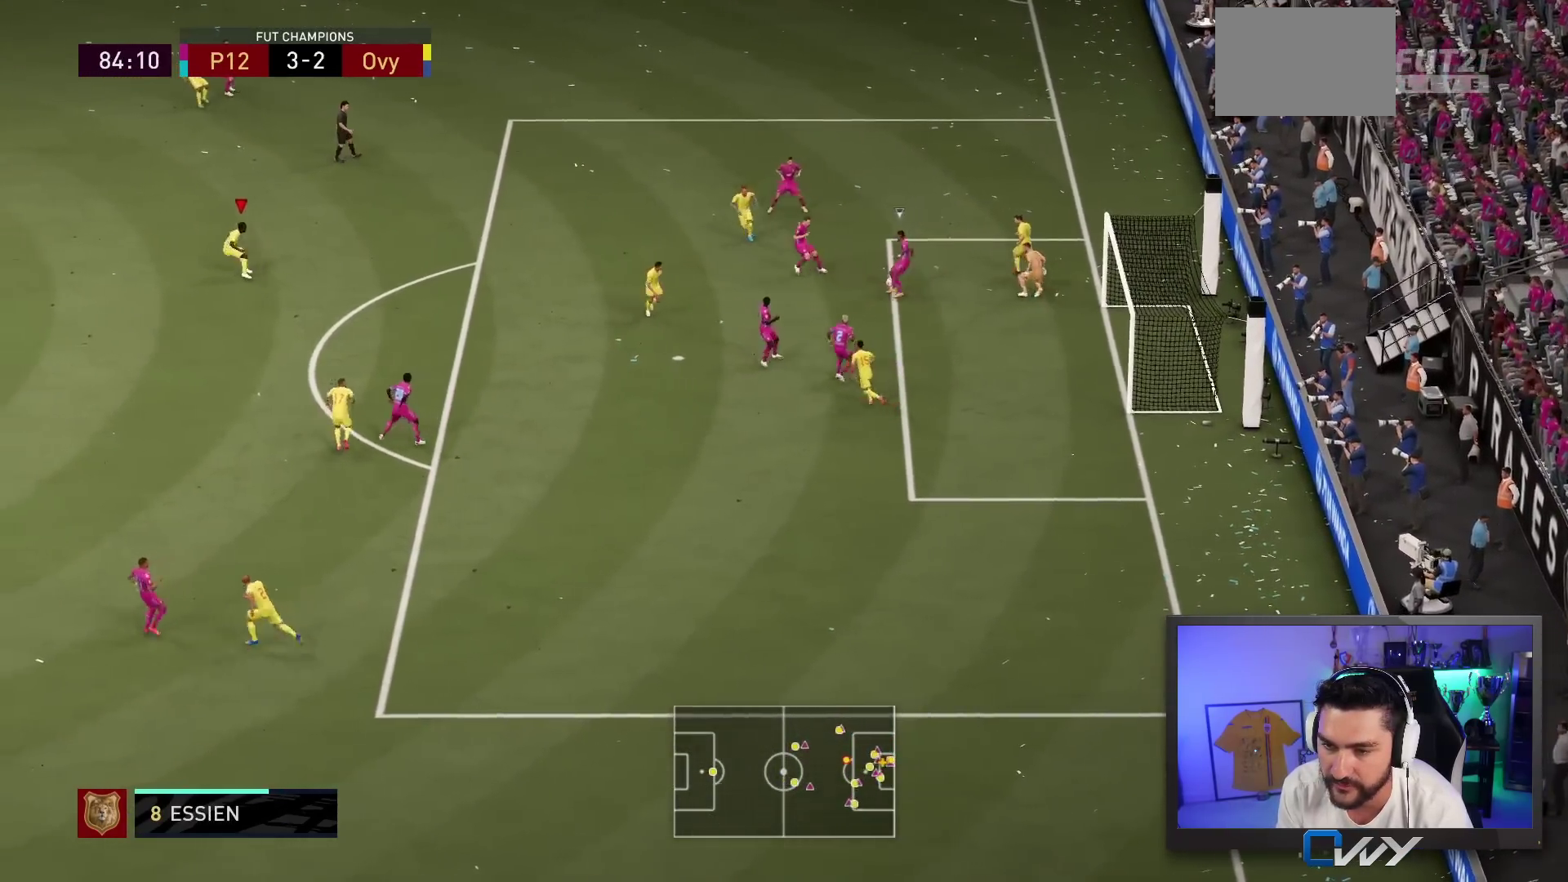
{"dt_ms": 500, "buttons": ["L2", "R2"], "left_stick": "up", "right_stick": "center", "events": [[50, "left_stick", "left"], [250, "left_stick", "up-left"], [417, "left_stick", "up"]]}
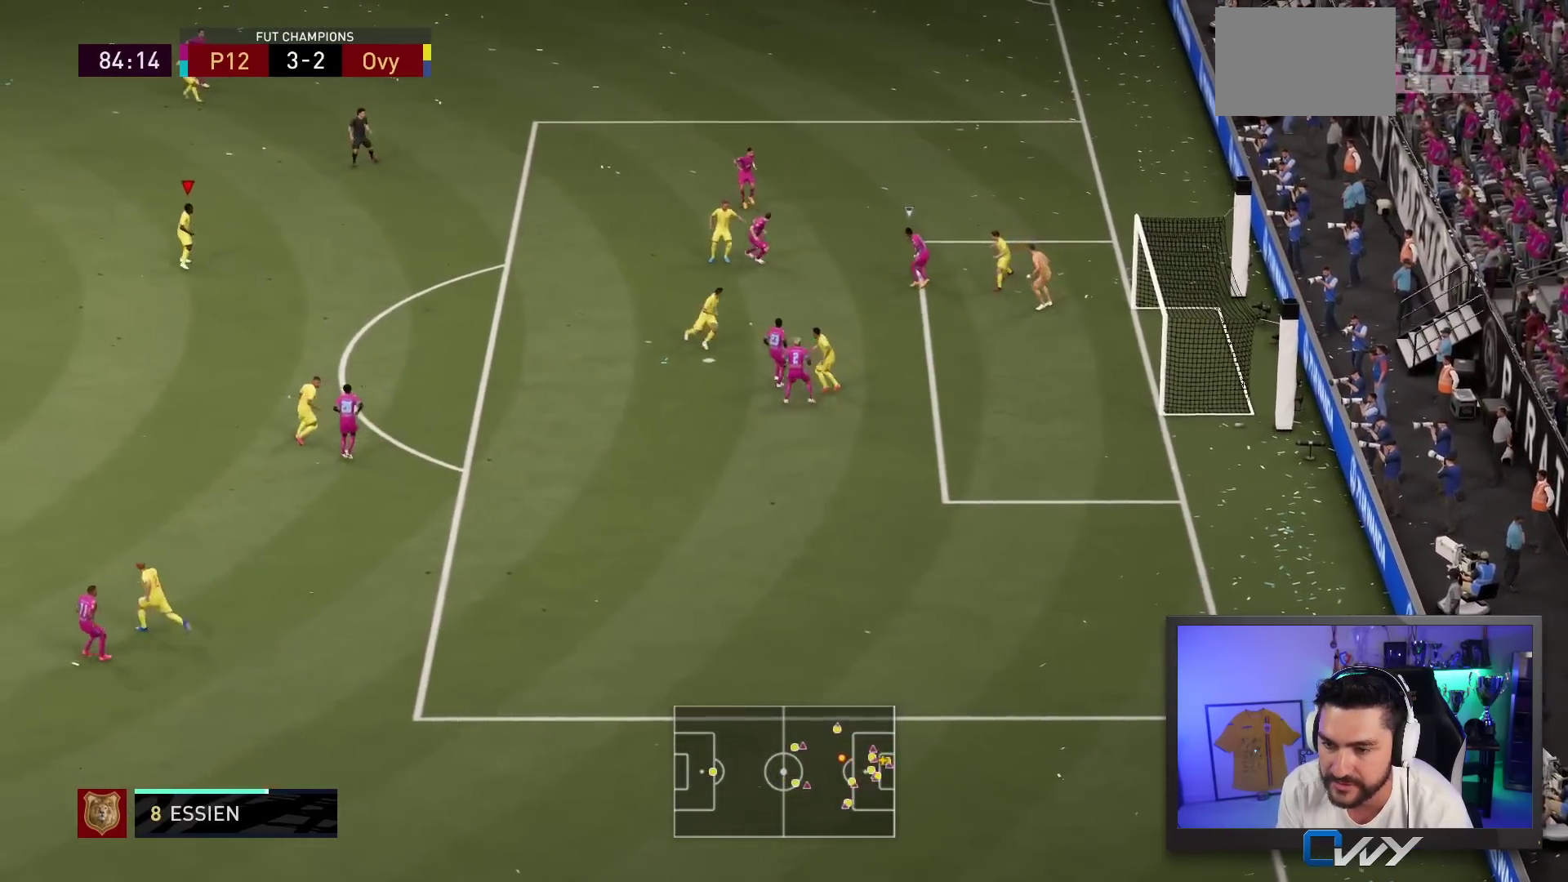
{"dt_ms": 500, "buttons": [], "left_stick": "down-right", "right_stick": "center", "events": [[50, "CROSS", "down"], [200, "CROSS", "up"], [200, "L2", "up"], [200, "R2", "up"], [217, "R1", "down"], [250, "left_stick", "down-right"], [317, "R1", "up"]]}